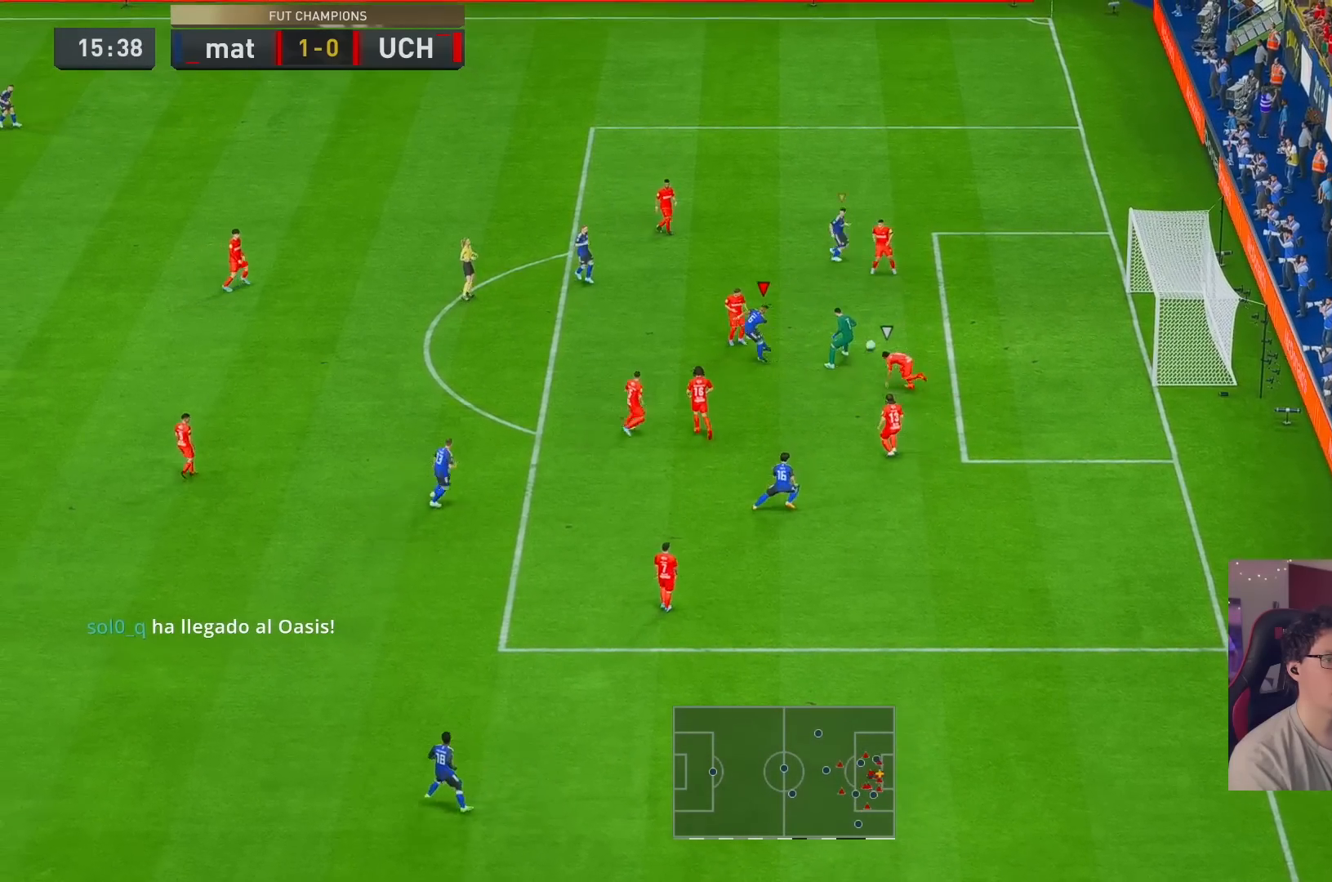
Gameplay with a controller (Xbox layout); each line is a JSON object with the inputs held at the frame after it (dt_ms = milliseconds from this image to that frame). "events" lists button and stick changes between this image and that frame as [ms after this image, input, new state], when the widget could be followed in between. Not read: L3 R2 R3.
{"dt_ms": 500, "buttons": [], "left_stick": "center", "right_stick": "center", "events": [[500, "left_stick", "center"]]}
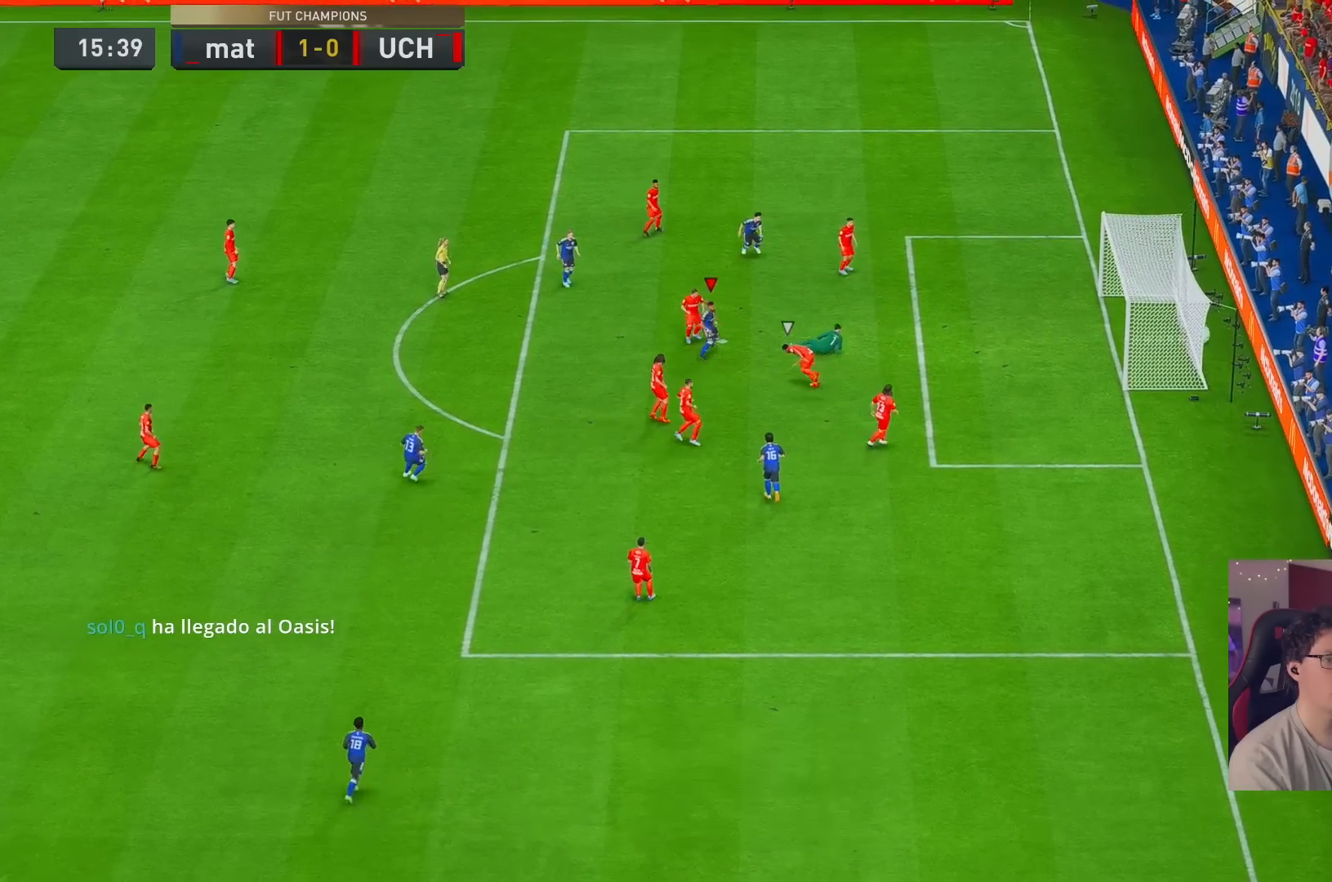
{"dt_ms": 500, "buttons": [], "left_stick": "center", "right_stick": "center", "events": []}
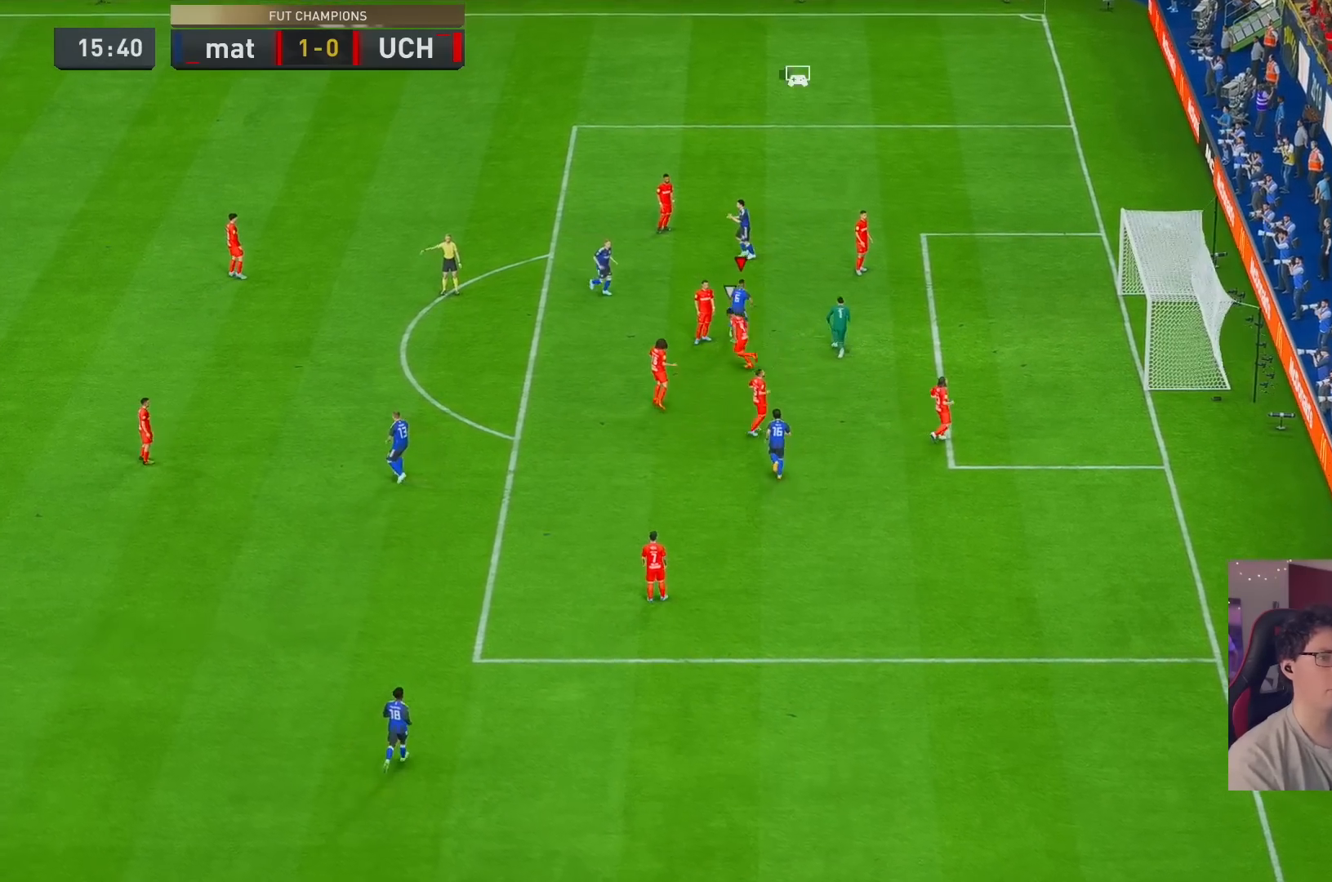
{"dt_ms": 500, "buttons": [], "left_stick": "center", "right_stick": "center", "events": []}
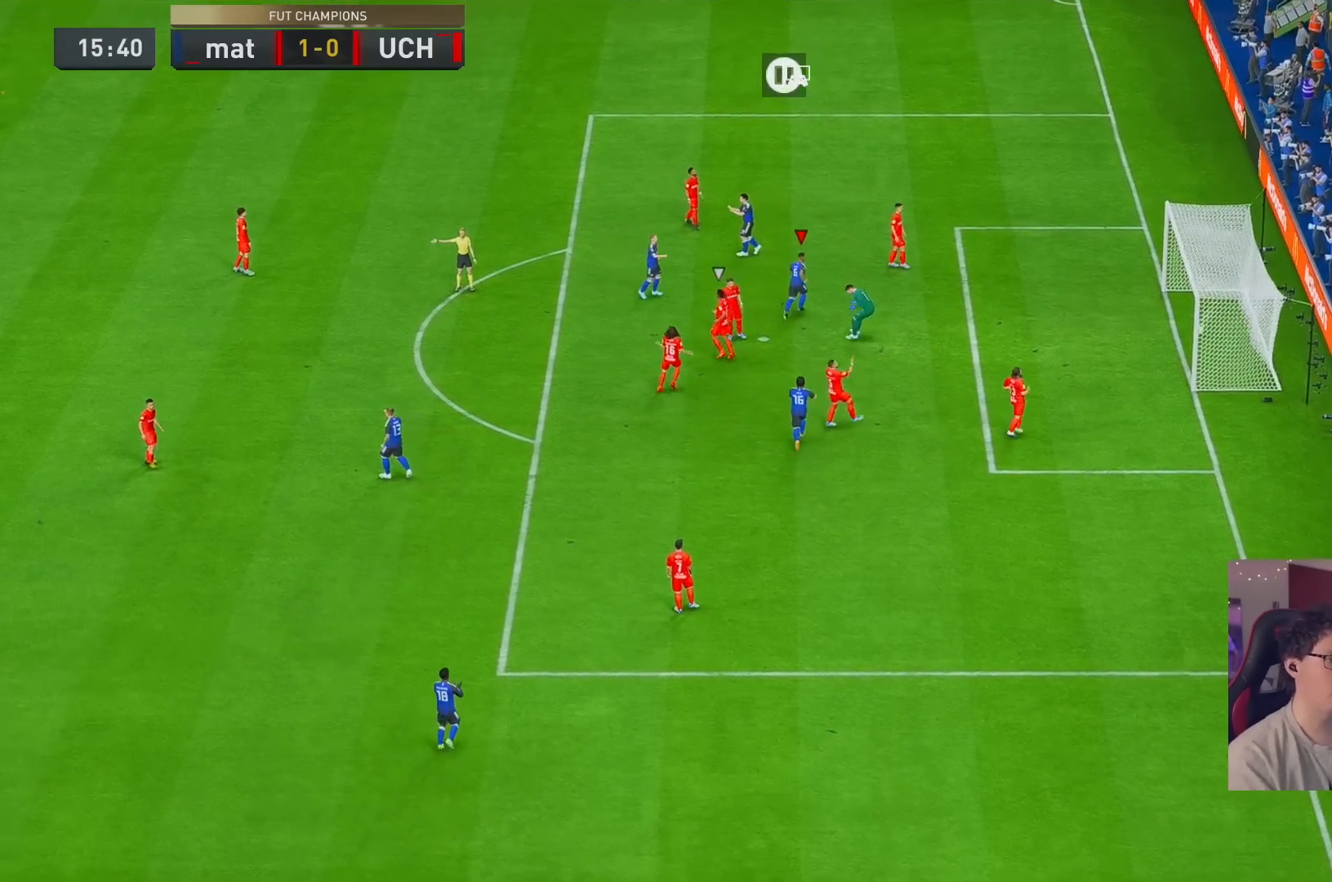
{"dt_ms": 500, "buttons": [], "left_stick": "center", "right_stick": "center", "events": []}
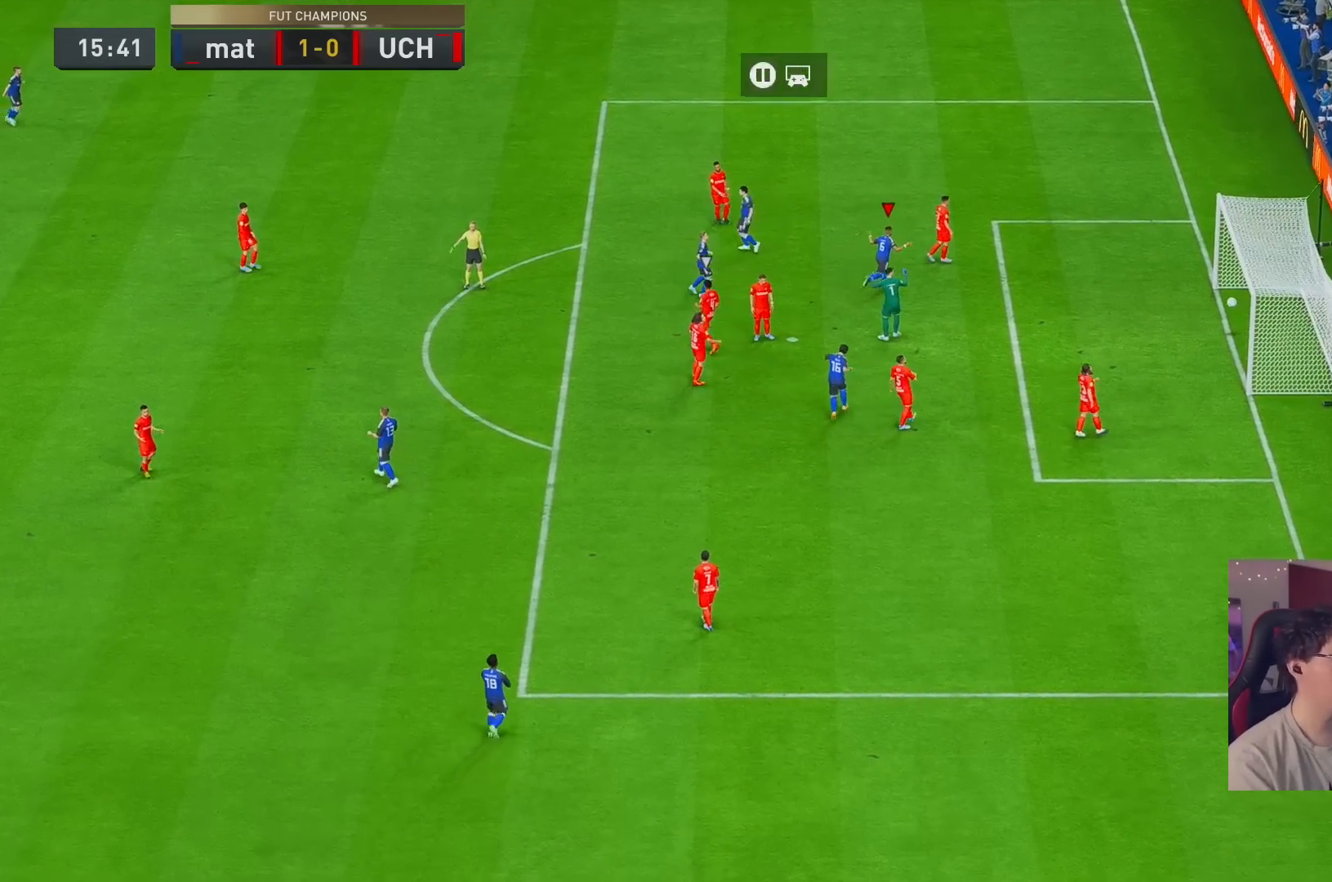
{"dt_ms": 500, "buttons": [], "left_stick": "center", "right_stick": "center", "events": []}
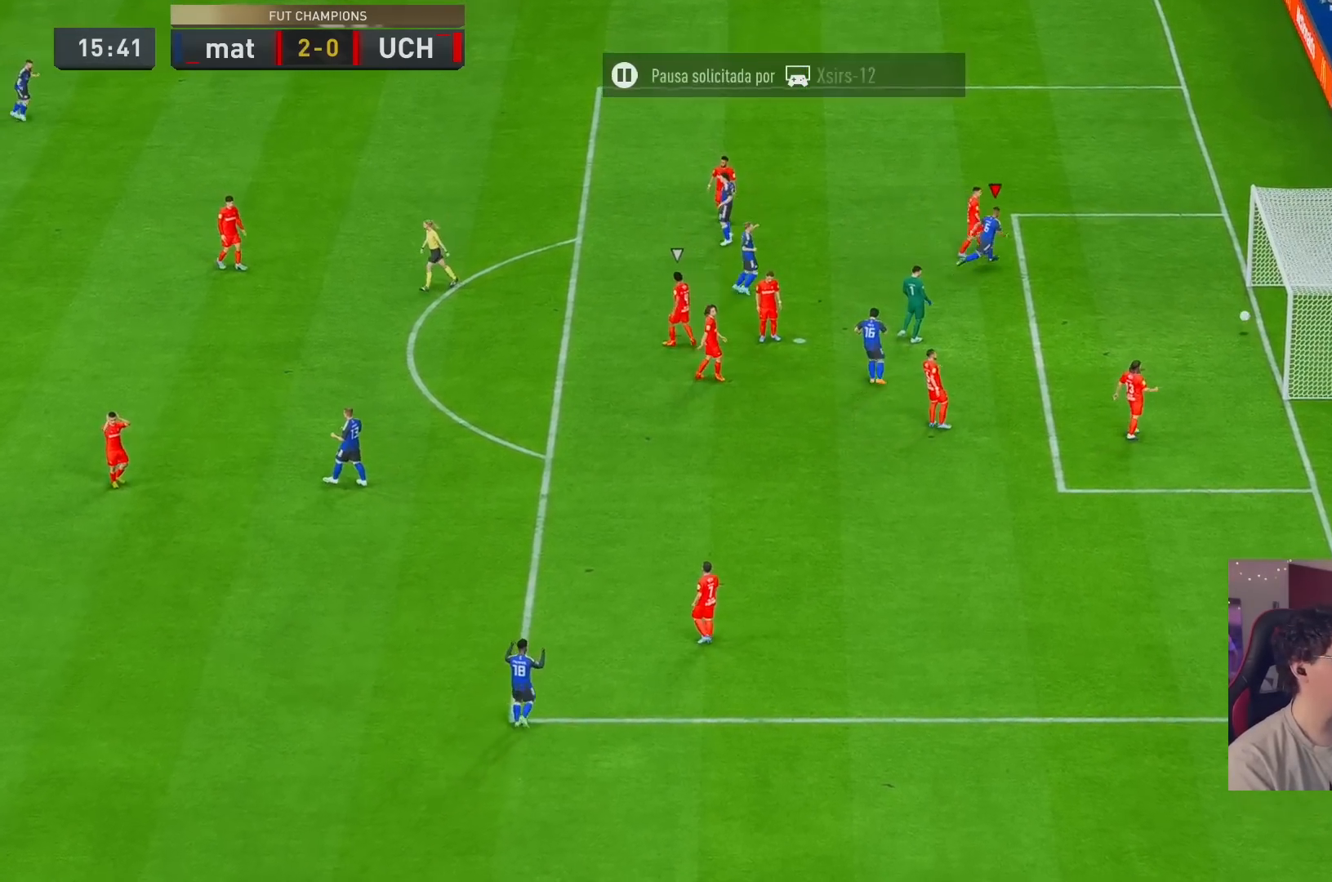
{"dt_ms": 500, "buttons": [], "left_stick": "center", "right_stick": "center", "events": []}
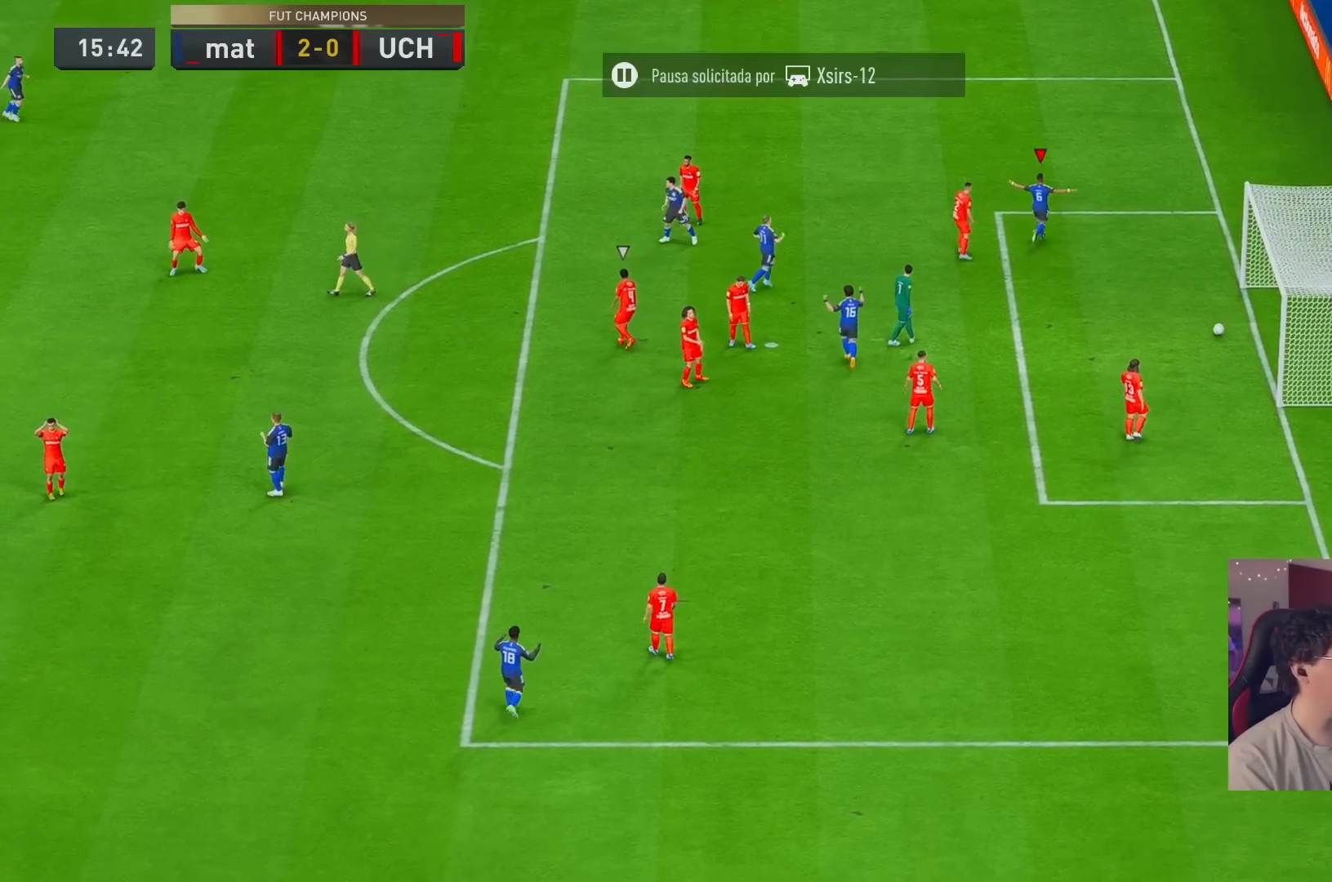
{"dt_ms": 500, "buttons": [], "left_stick": "center", "right_stick": "center", "events": []}
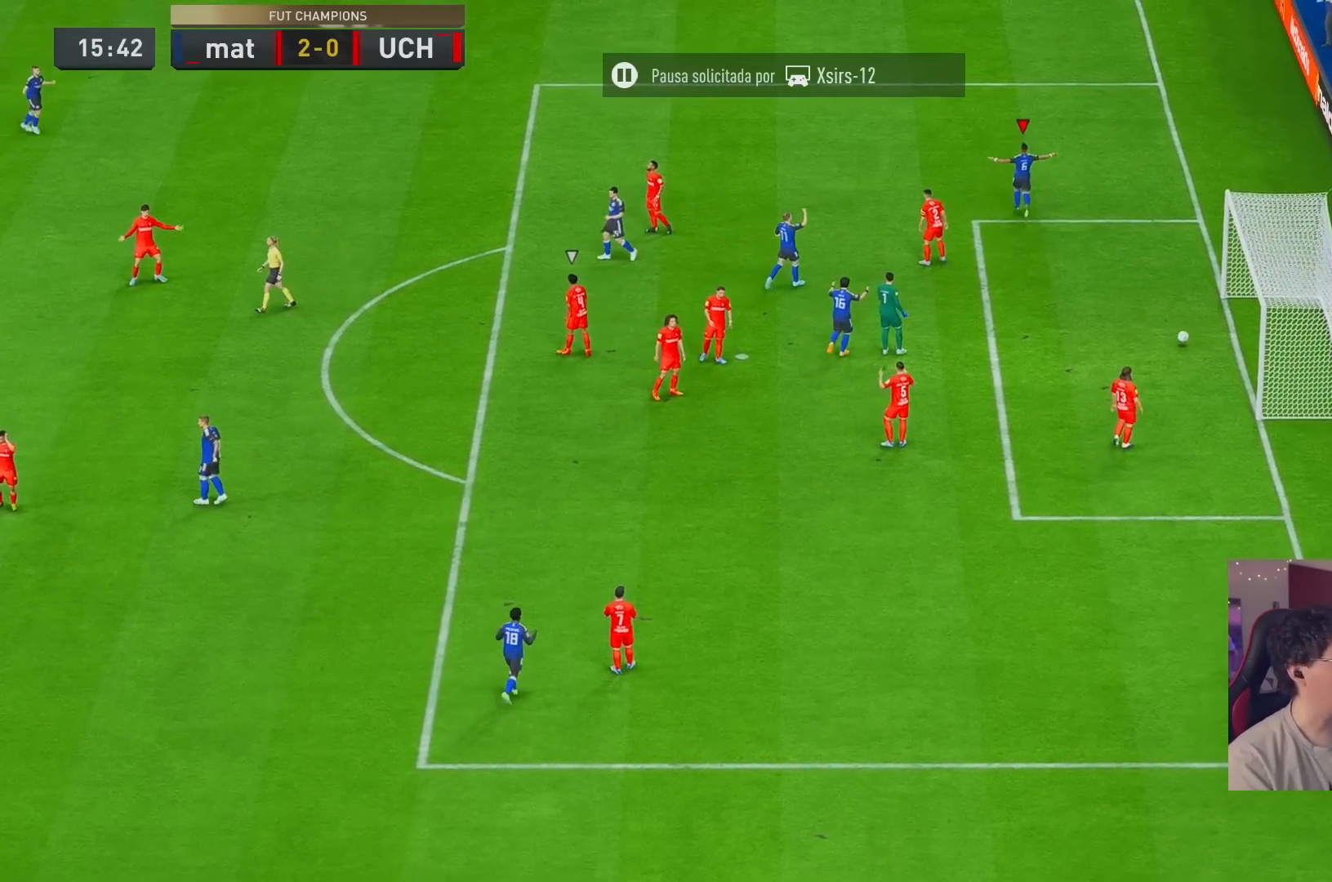
{"dt_ms": 500, "buttons": [], "left_stick": "center", "right_stick": "center", "events": []}
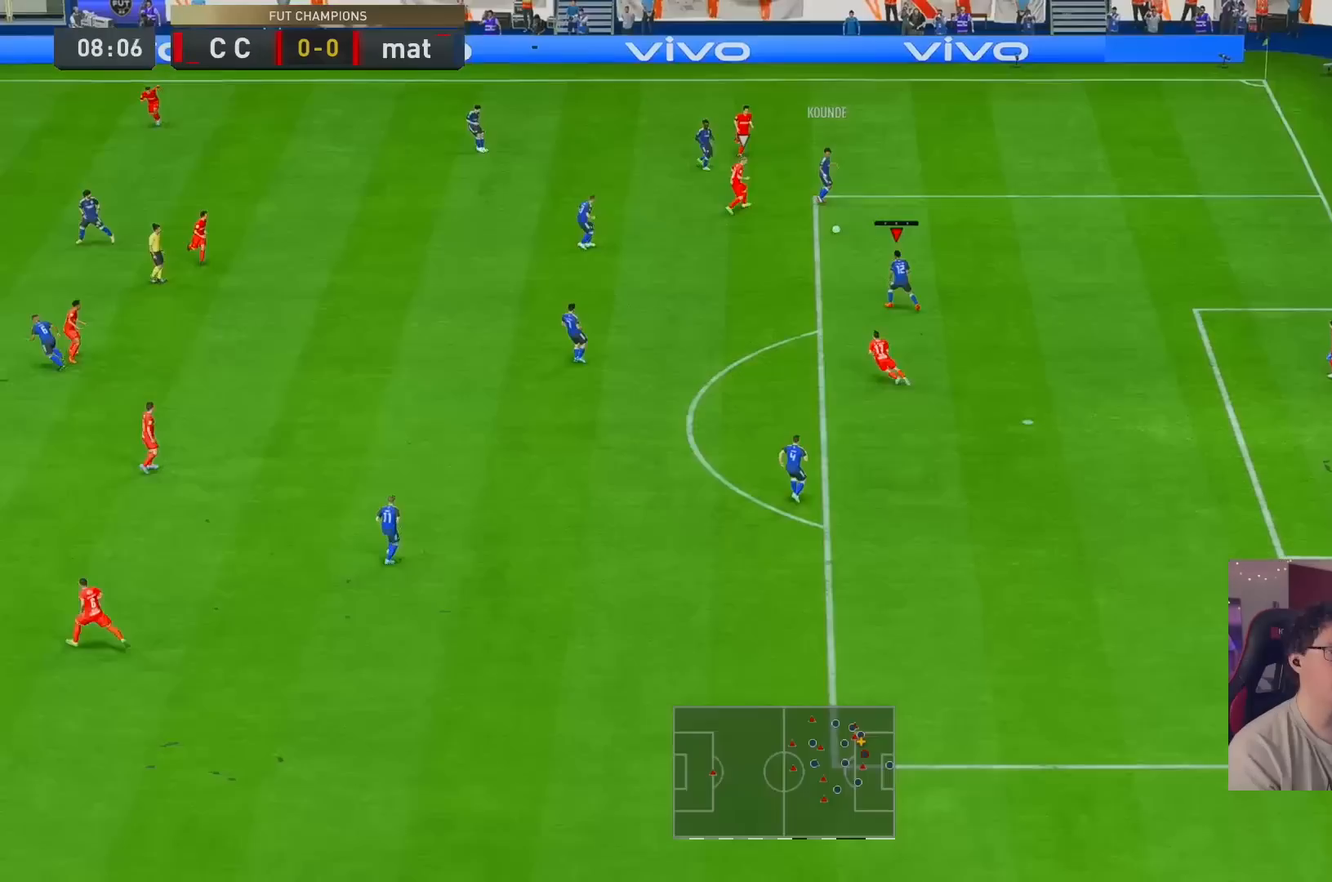
{"dt_ms": 500, "buttons": [], "left_stick": "down-left", "right_stick": "center", "events": [[67, "left_stick", "left"], [200, "A", "down"], [300, "A", "up"], [350, "left_stick", "down-left"]]}
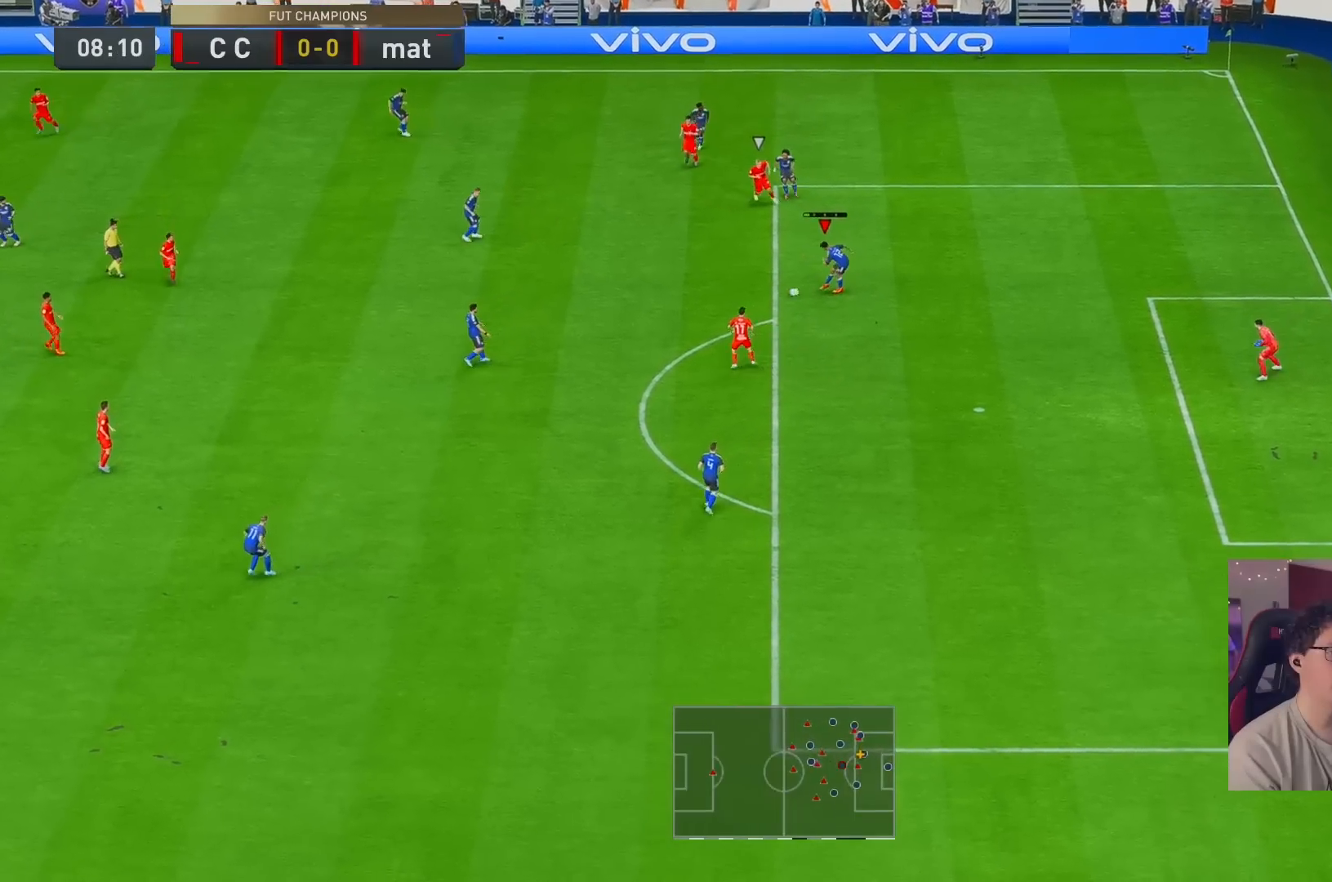
{"dt_ms": 500, "buttons": [], "left_stick": "up", "right_stick": "center", "events": [[67, "left_stick", "center"], [233, "left_stick", "up"]]}
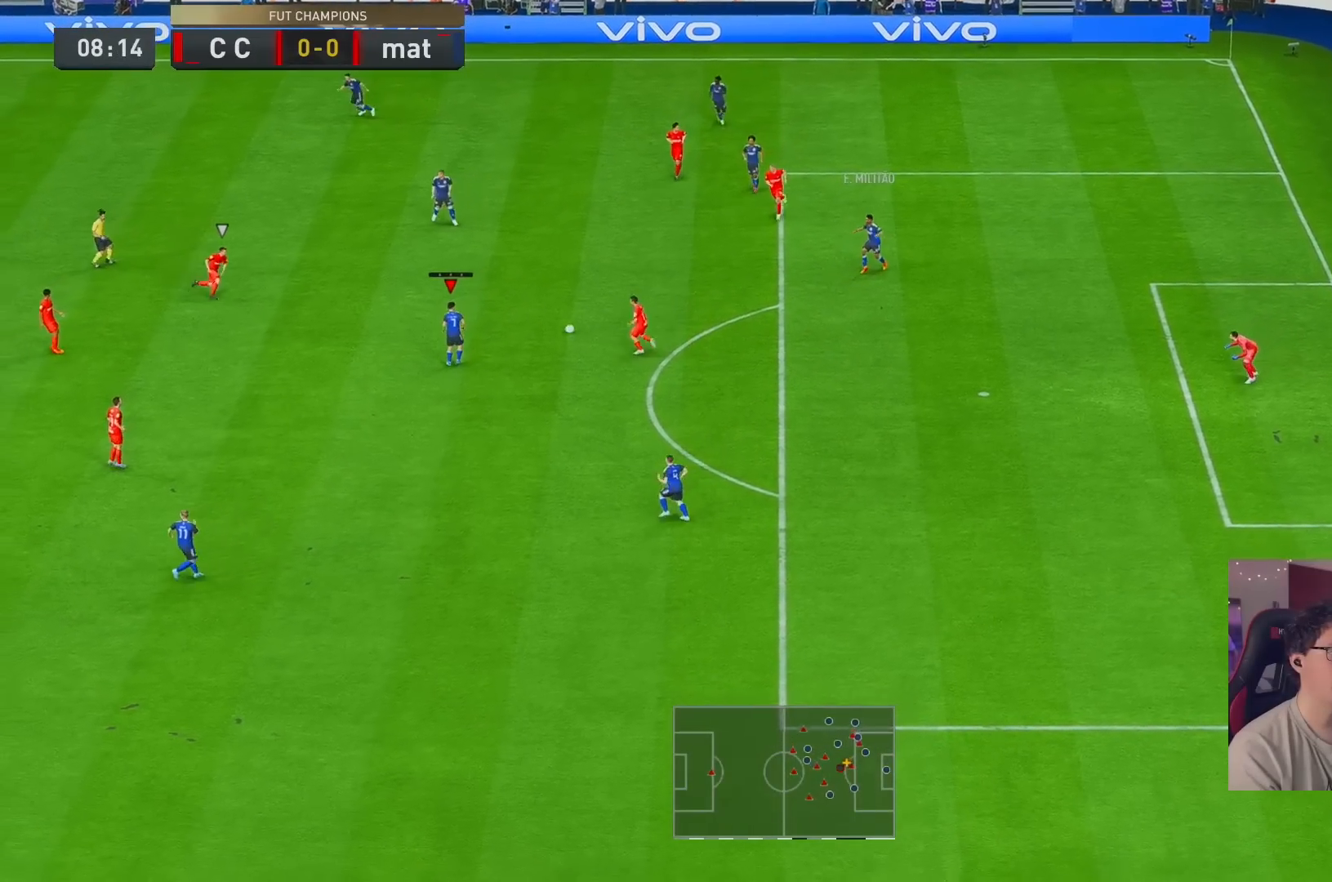
{"dt_ms": 500, "buttons": ["A"], "left_stick": "up-left", "right_stick": "center", "events": [[283, "A", "down"], [350, "left_stick", "up-left"], [400, "R1", "down"], [483, "R1", "up"]]}
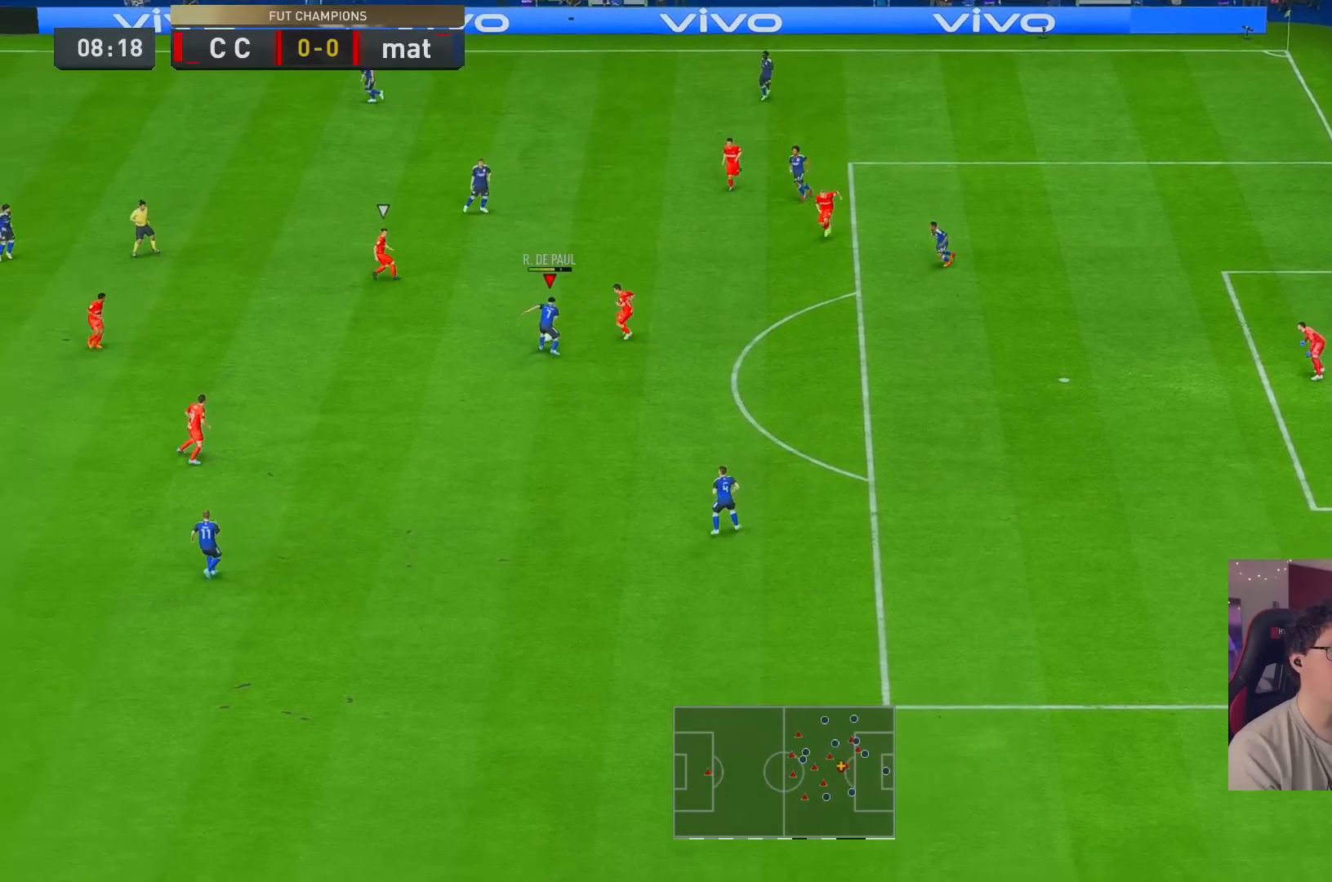
{"dt_ms": 500, "buttons": [], "left_stick": "up-left", "right_stick": "center", "events": [[17, "A", "up"]]}
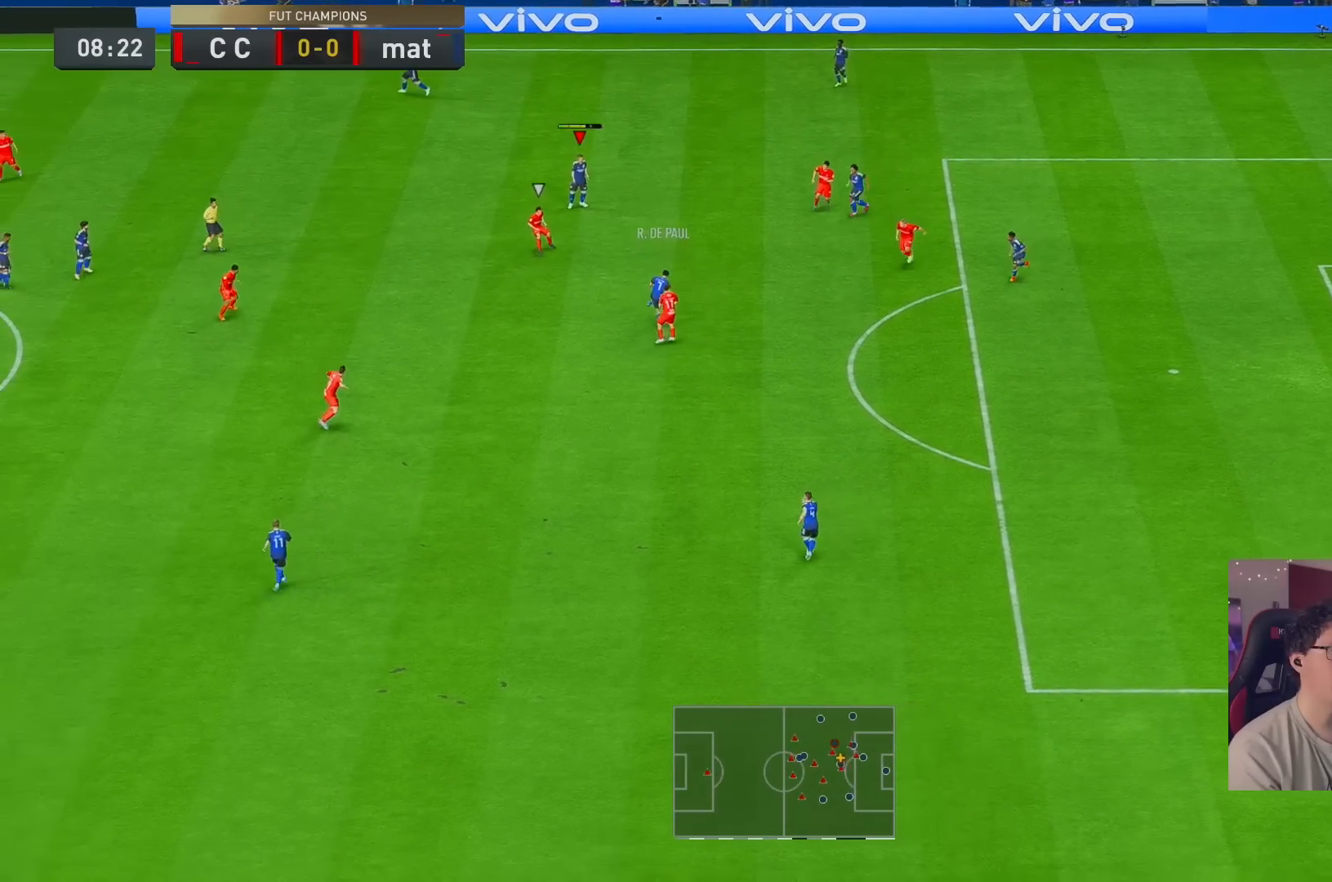
{"dt_ms": 500, "buttons": [], "left_stick": "up-left", "right_stick": "center", "events": []}
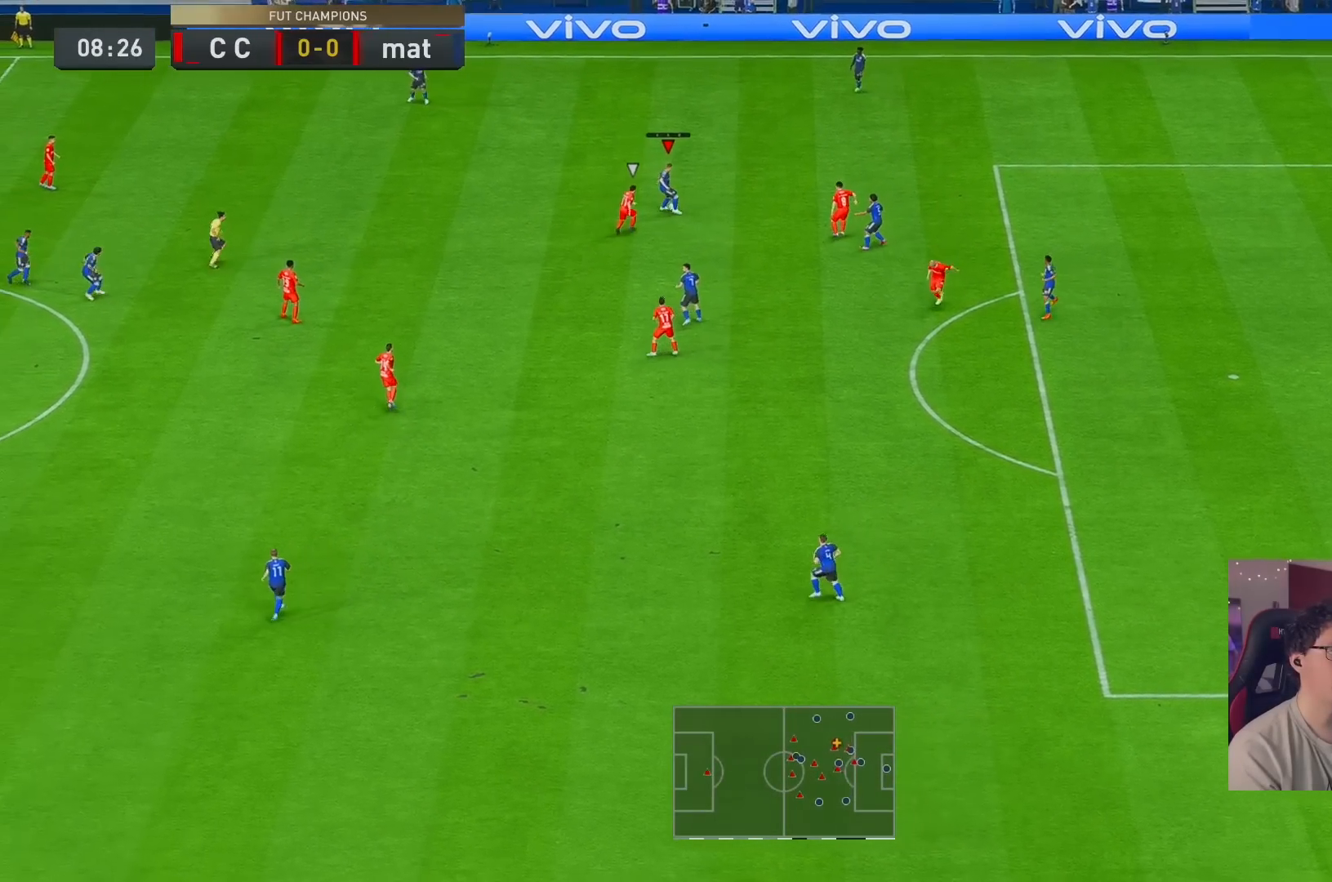
{"dt_ms": 500, "buttons": [], "left_stick": "up-left", "right_stick": "center"}
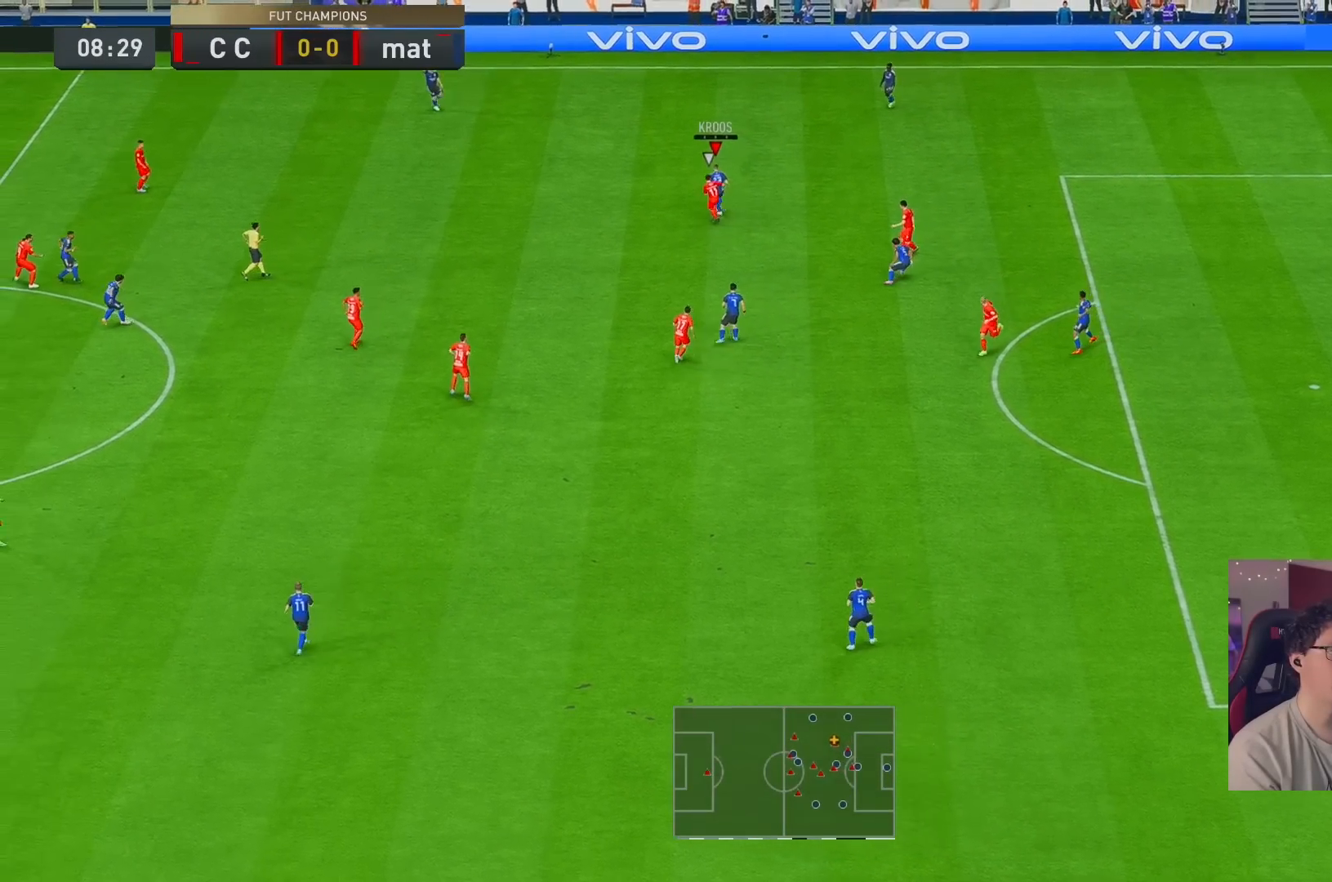
{"dt_ms": 500, "buttons": ["L1"], "left_stick": "down-left", "right_stick": "center", "events": [[100, "left_stick", "center"], [433, "left_stick", "down-left"], [500, "L1", "down"]]}
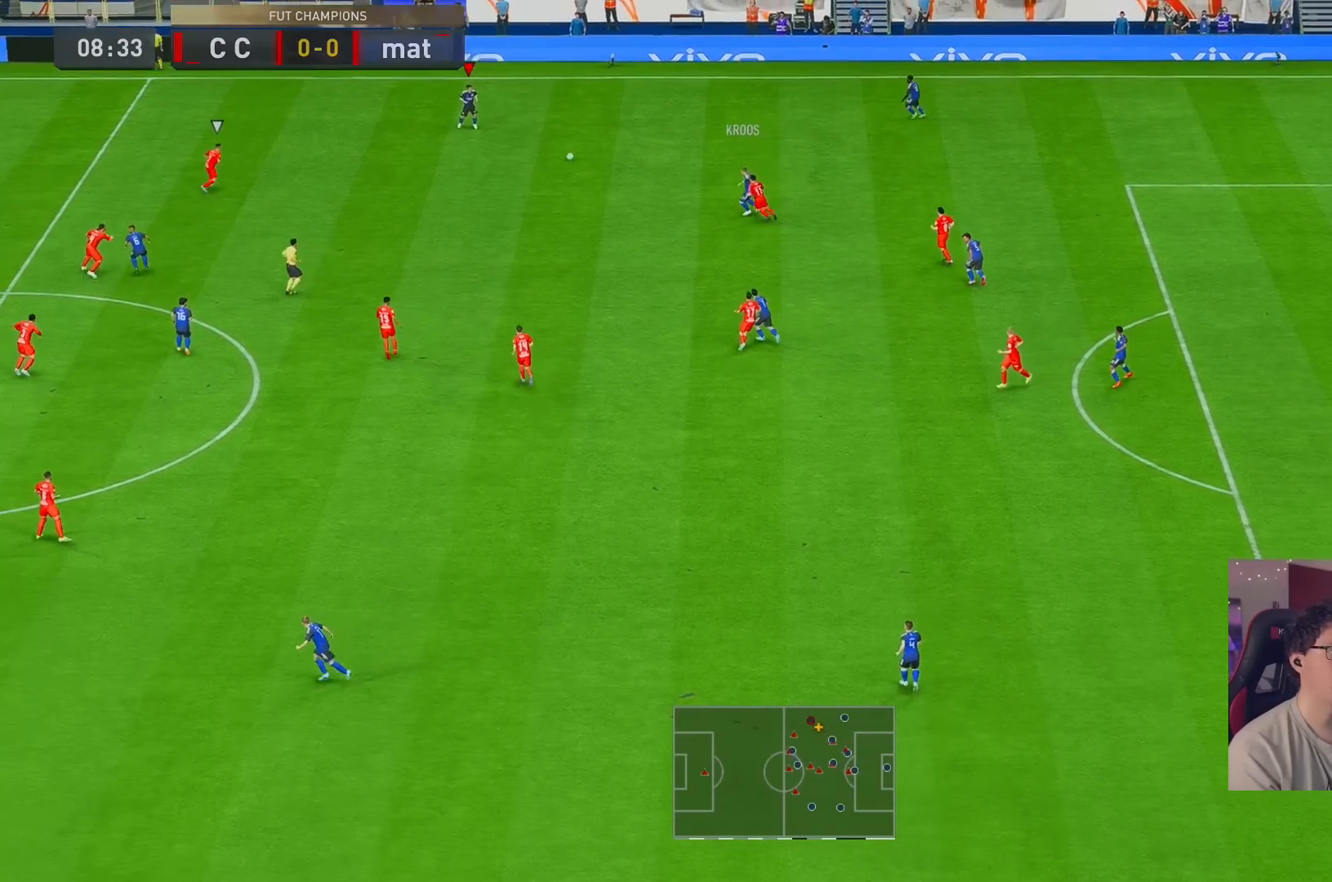
{"dt_ms": 500, "buttons": [], "left_stick": "down-left", "right_stick": "center", "events": [[100, "L1", "up"], [317, "right_stick", "down"], [417, "right_stick", "center"]]}
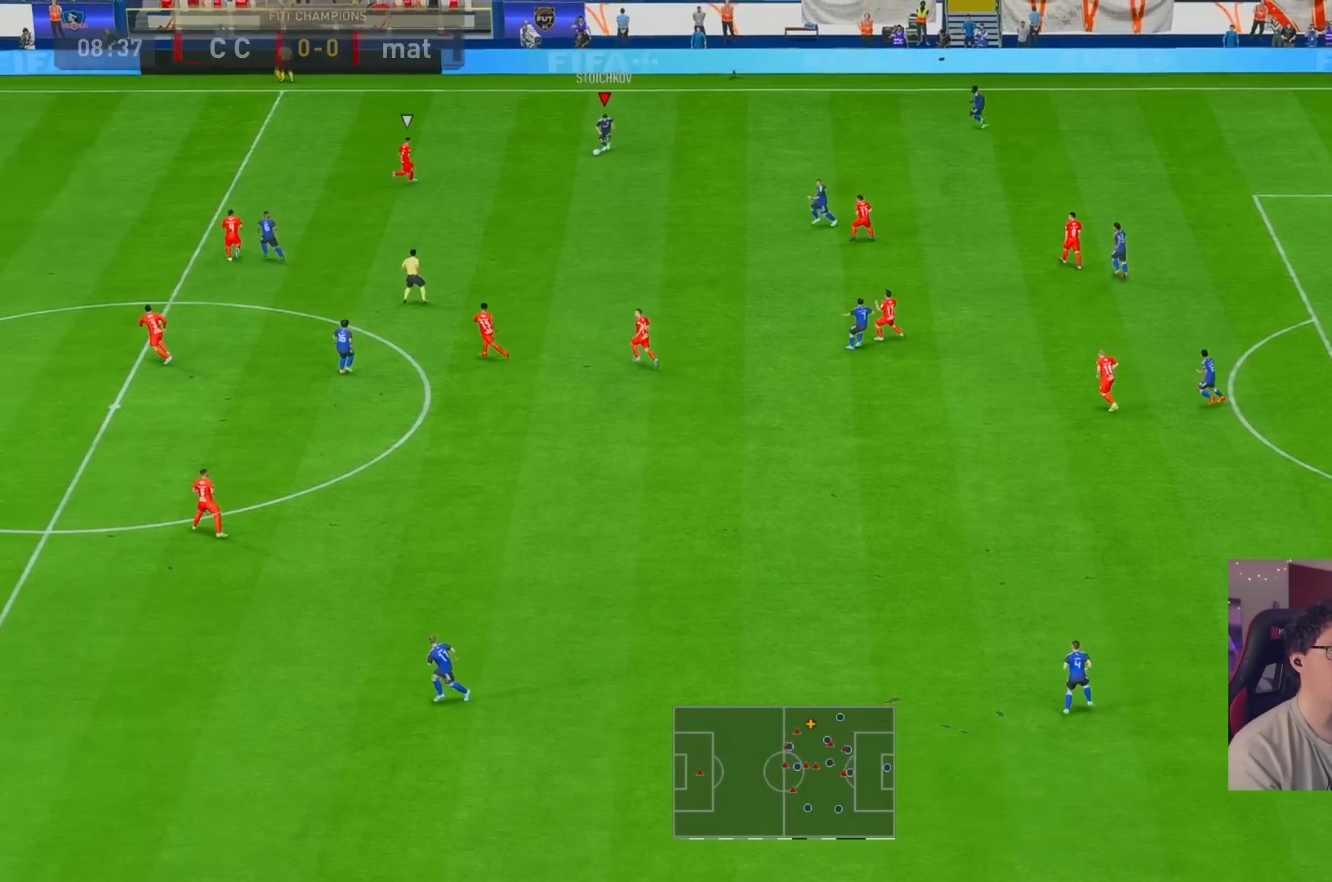
{"dt_ms": 500, "buttons": [], "left_stick": "up-left", "right_stick": "center", "events": [[50, "left_stick", "down"], [150, "left_stick", "center"], [200, "left_stick", "up-left"]]}
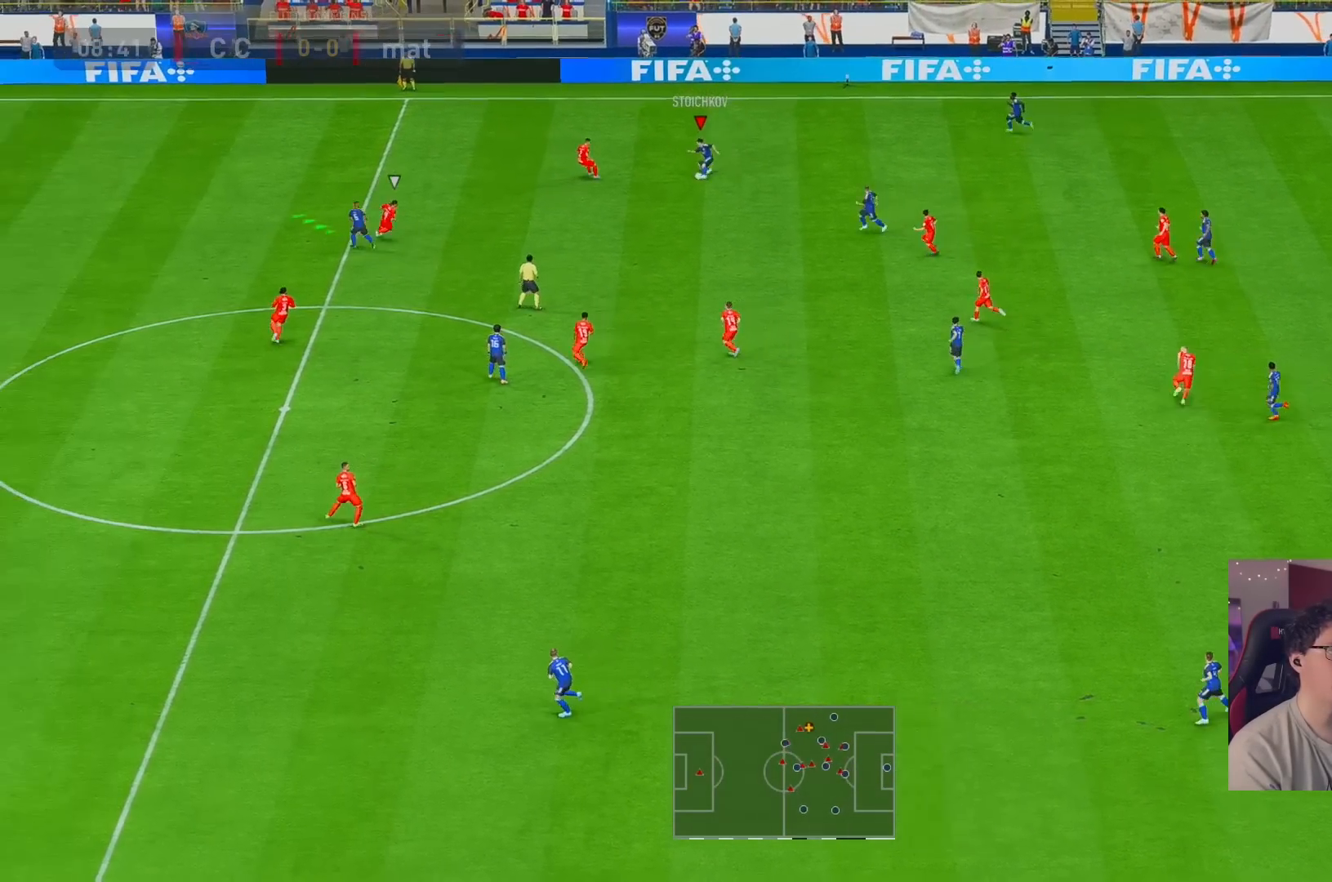
{"dt_ms": 500, "buttons": [], "left_stick": "down", "right_stick": "center", "events": [[283, "left_stick", "down-left"], [450, "left_stick", "down"]]}
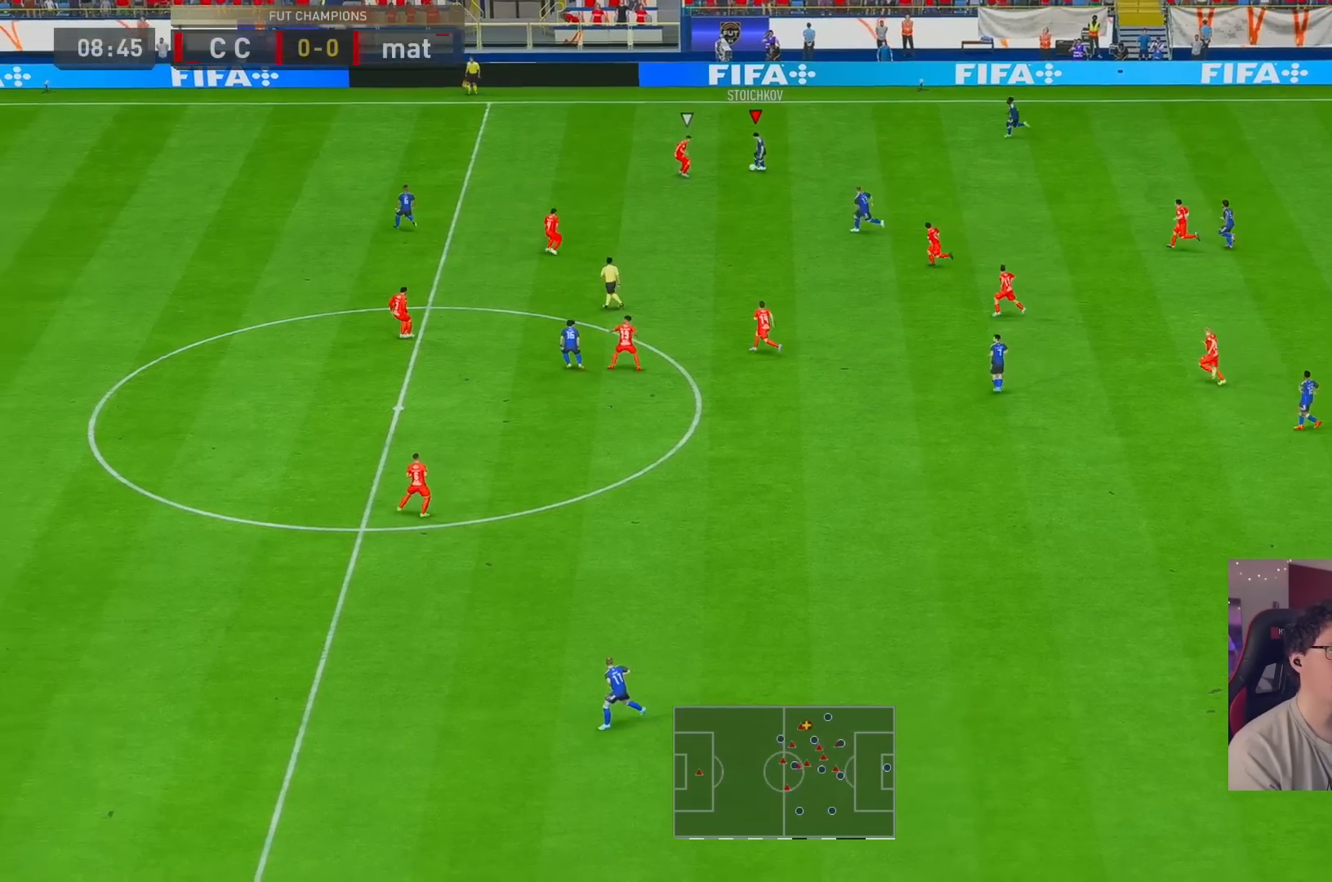
{"dt_ms": 500, "buttons": [], "left_stick": "down-left", "right_stick": "center", "events": [[117, "left_stick", "down-left"]]}
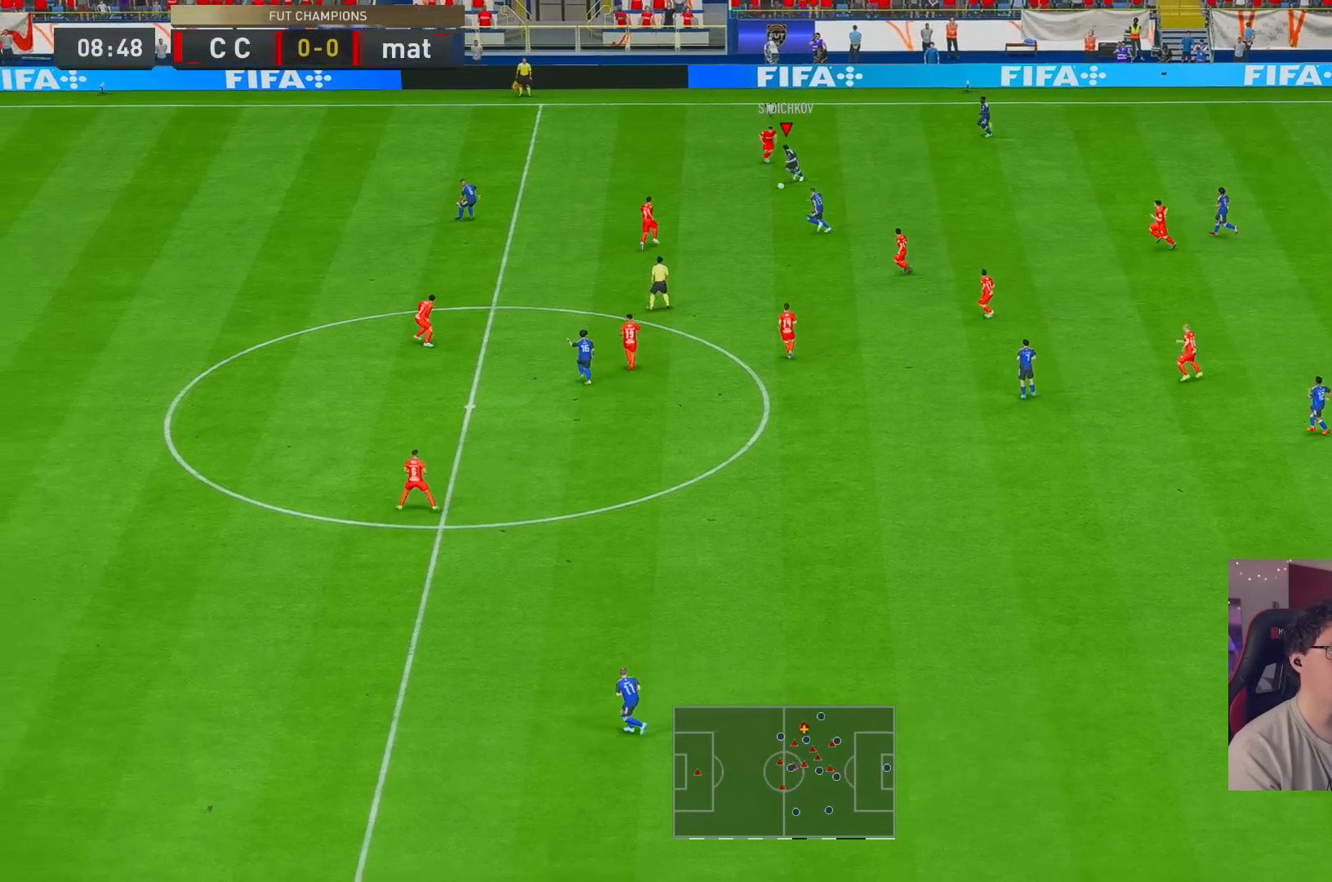
{"dt_ms": 500, "buttons": [], "left_stick": "left", "right_stick": "center", "events": [[267, "Y", "down"], [267, "left_stick", "left"], [367, "Y", "up"]]}
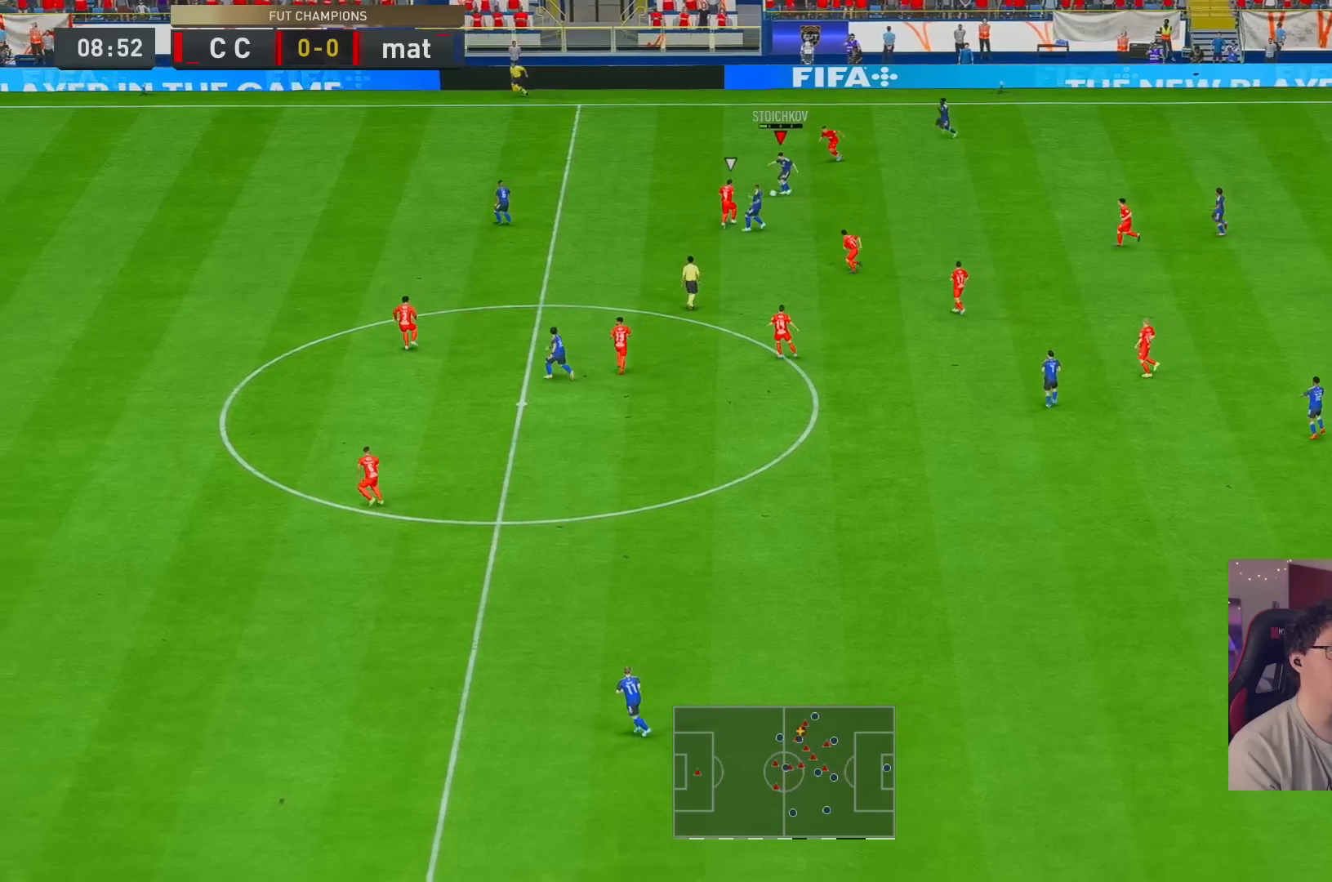
{"dt_ms": 500, "buttons": [], "left_stick": "left", "right_stick": "center", "events": []}
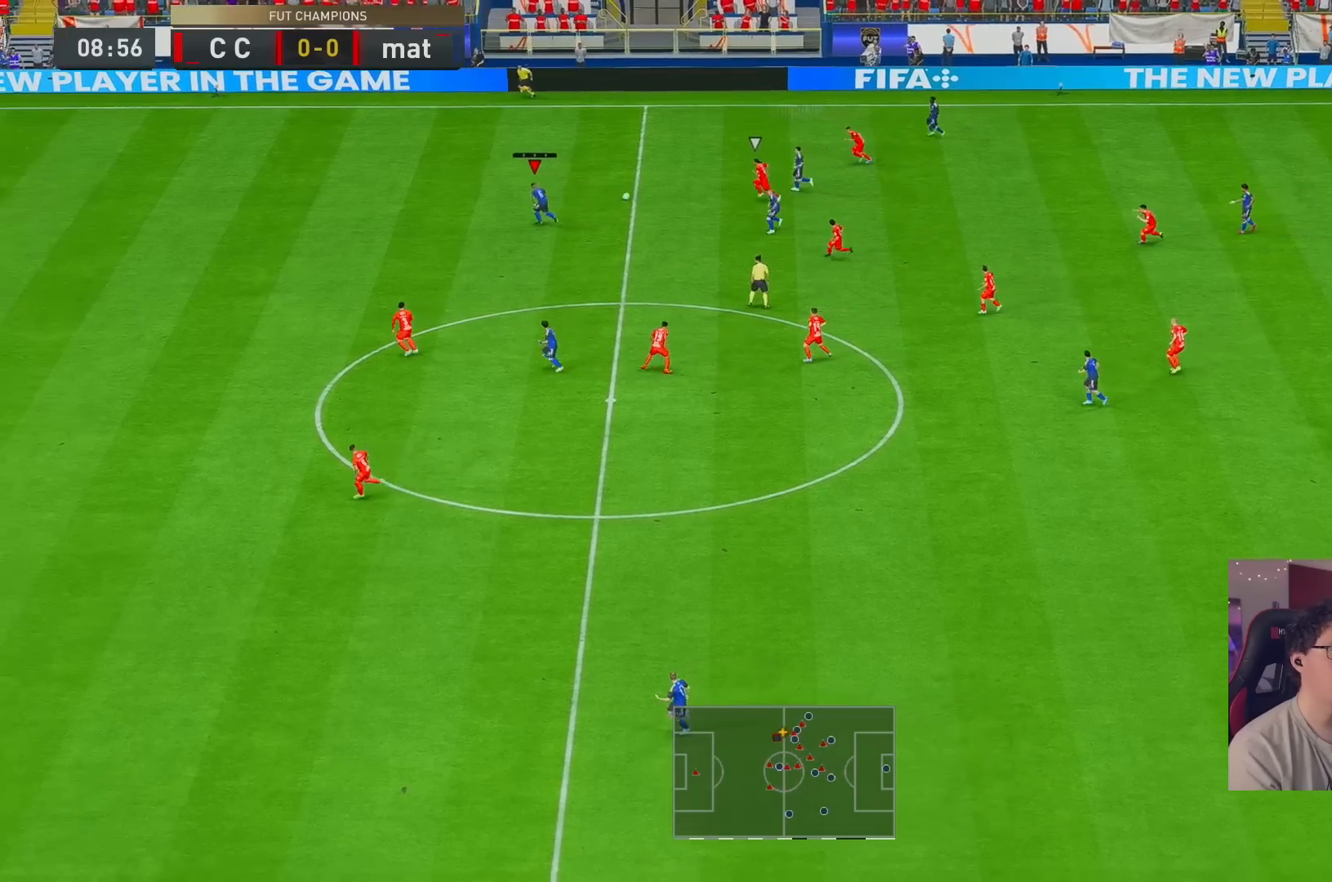
{"dt_ms": 500, "buttons": [], "left_stick": "left", "right_stick": "center", "events": []}
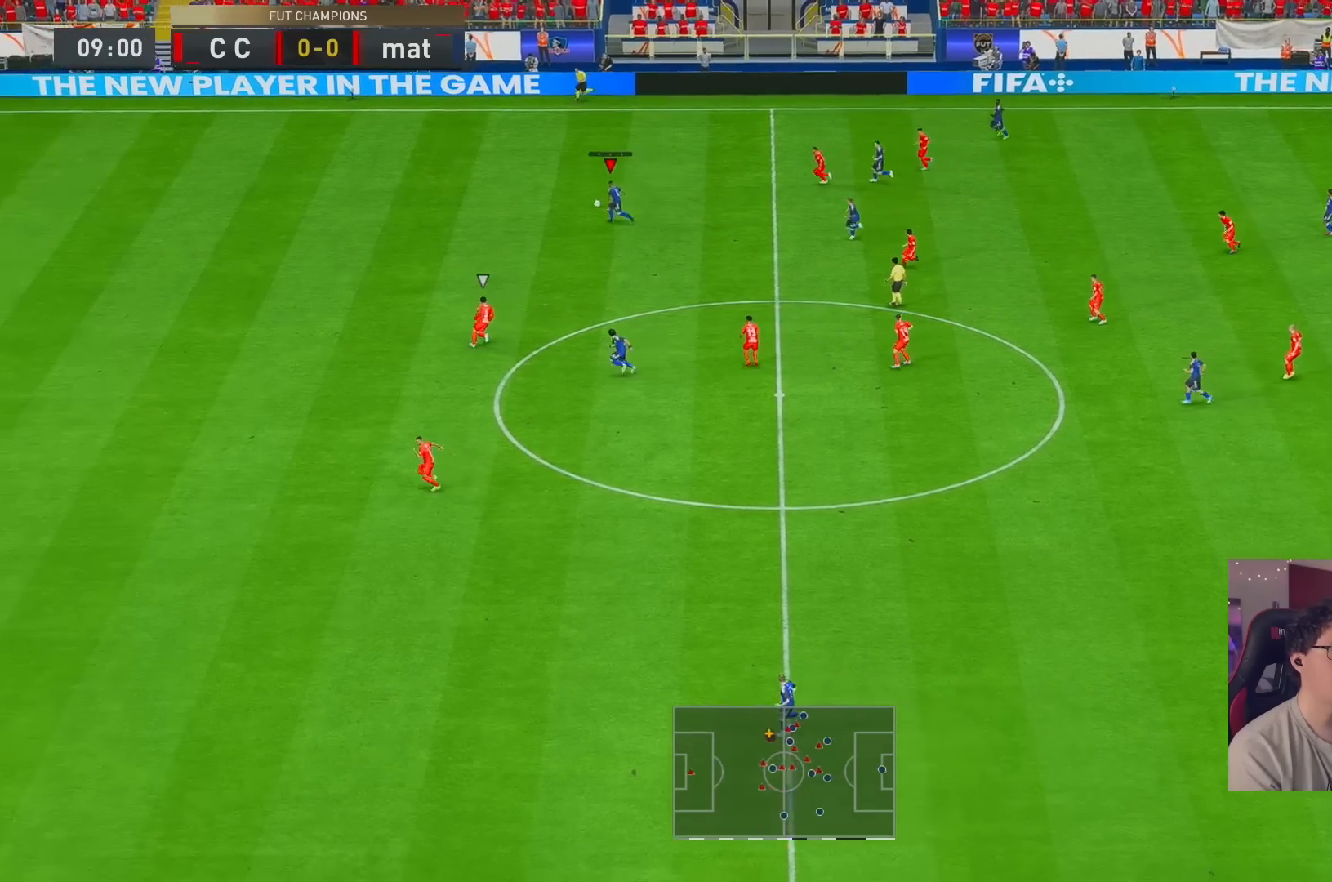
{"dt_ms": 500, "buttons": [], "left_stick": "left", "right_stick": "center"}
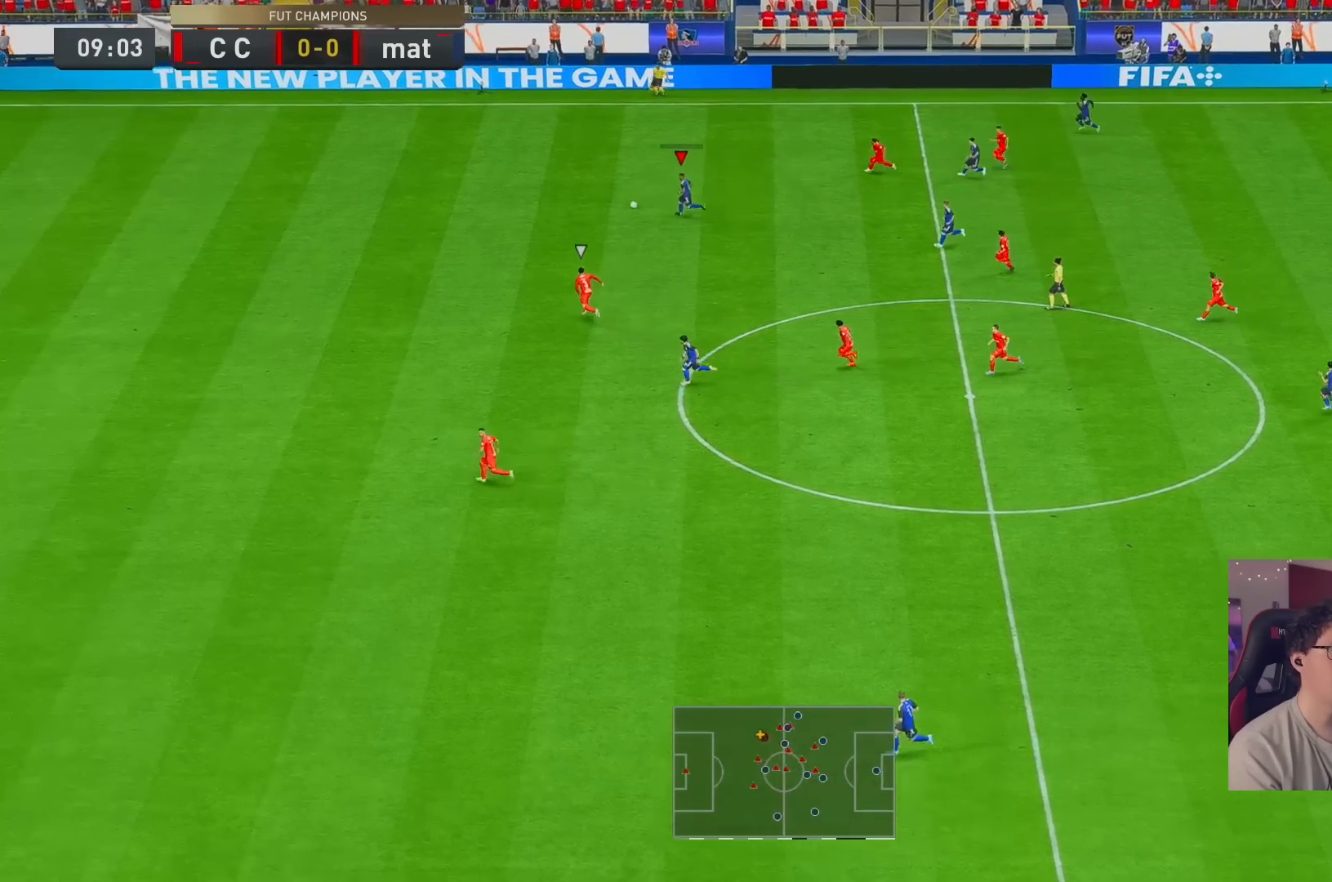
{"dt_ms": 1000, "buttons": [], "left_stick": "left", "right_stick": "left"}
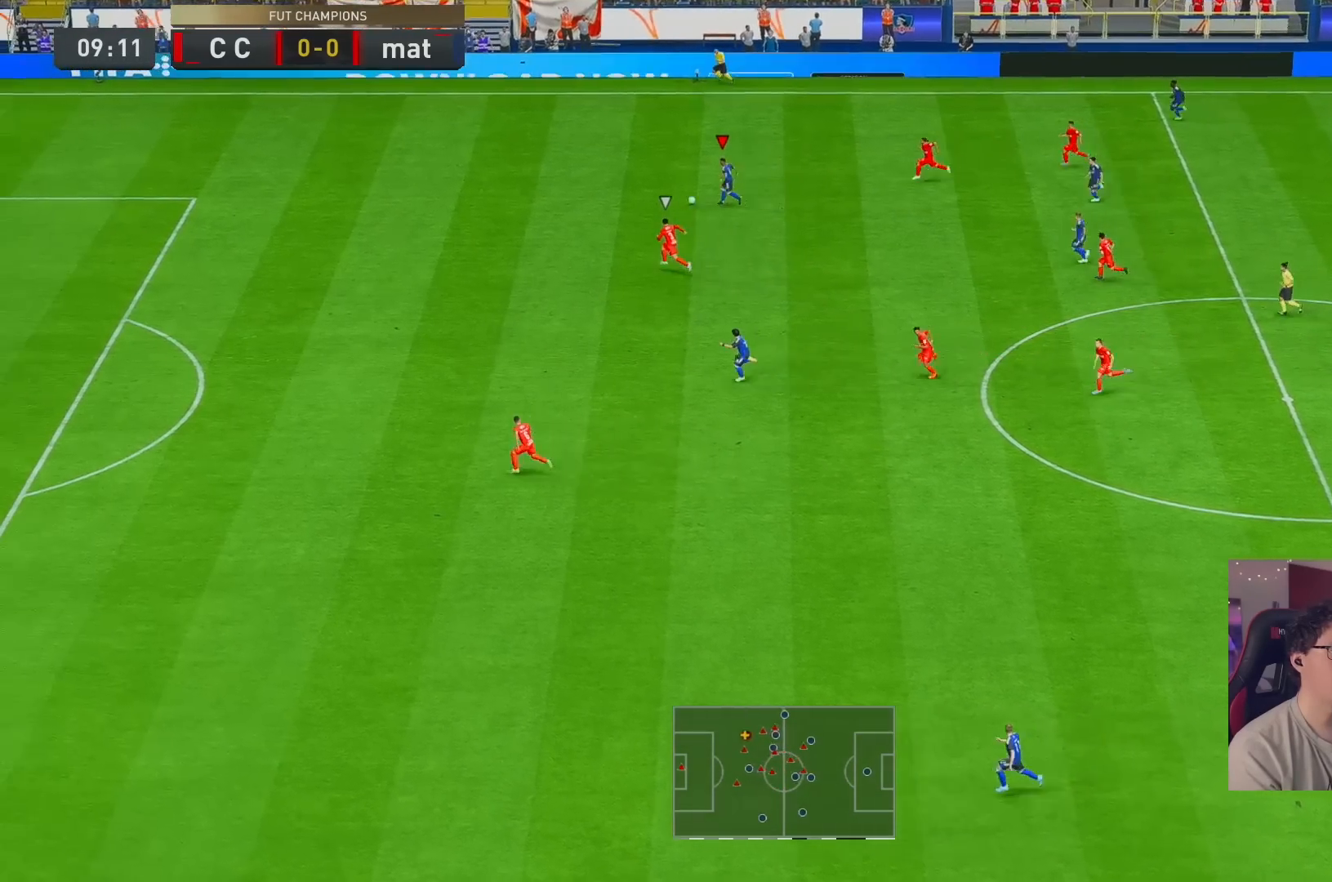
{"dt_ms": 500, "buttons": [], "left_stick": "left", "right_stick": "left", "events": []}
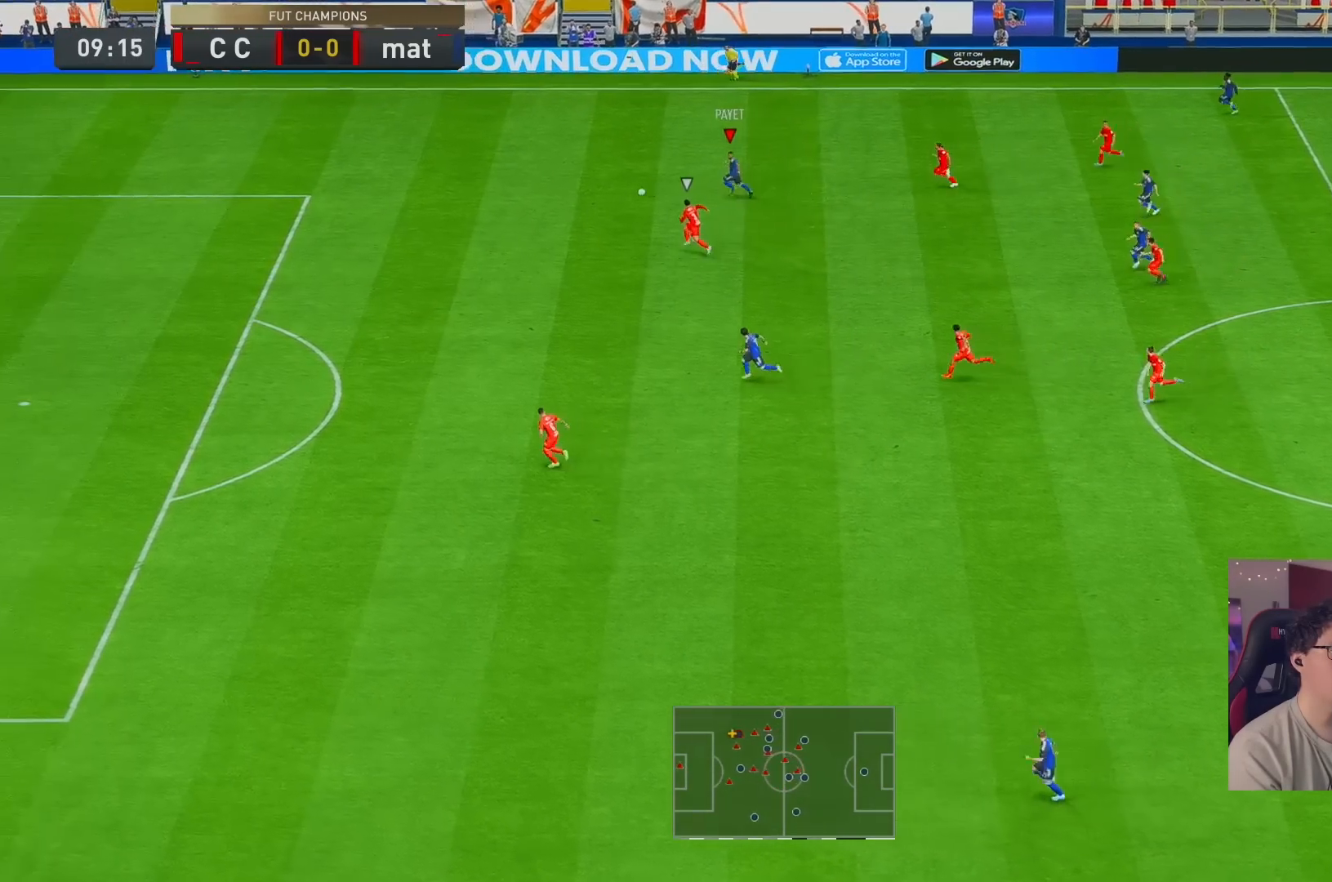
{"dt_ms": 500, "buttons": [], "left_stick": "left", "right_stick": "center", "events": [[33, "right_stick", "center"]]}
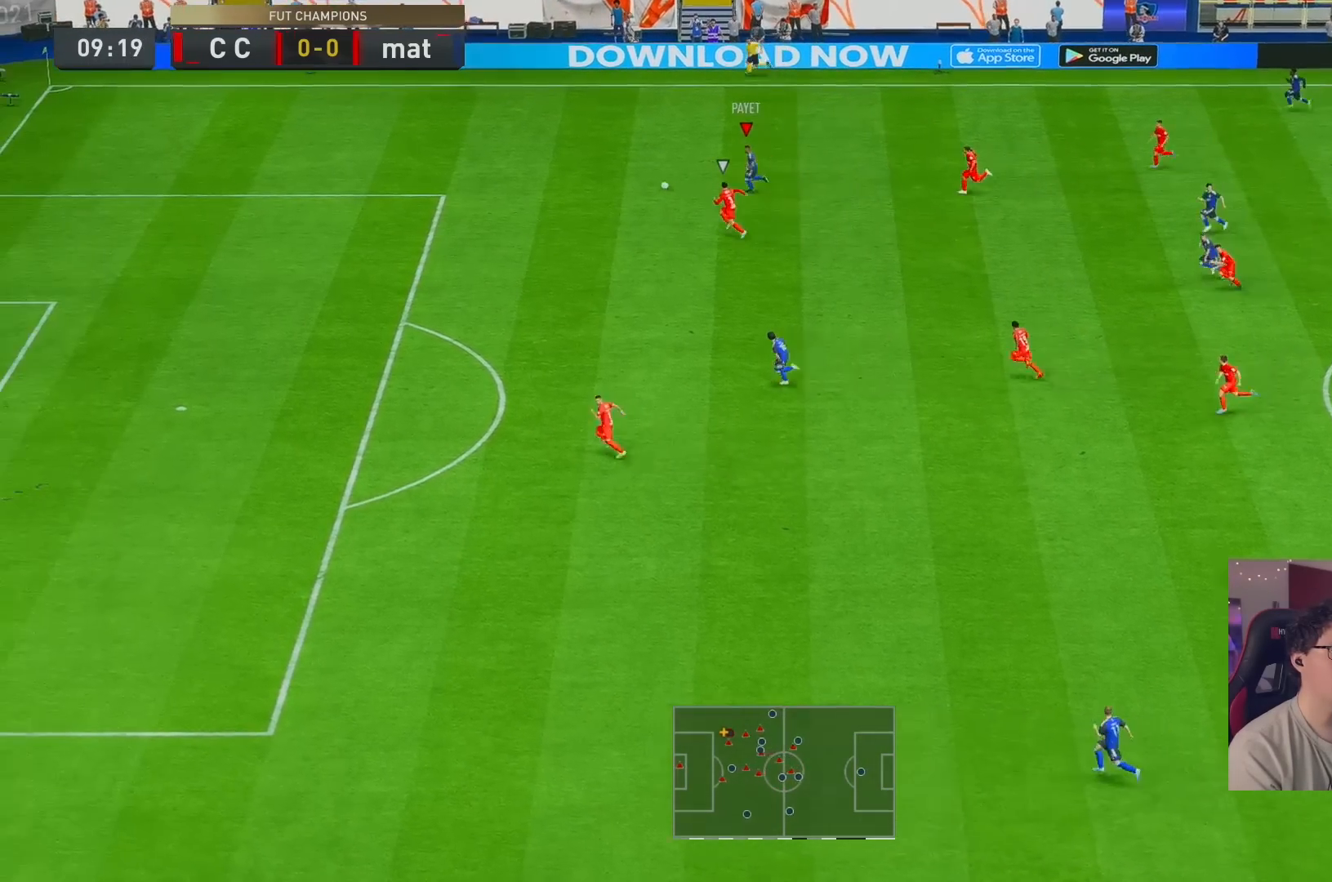
{"dt_ms": 500, "buttons": [], "left_stick": "left", "right_stick": "center", "events": []}
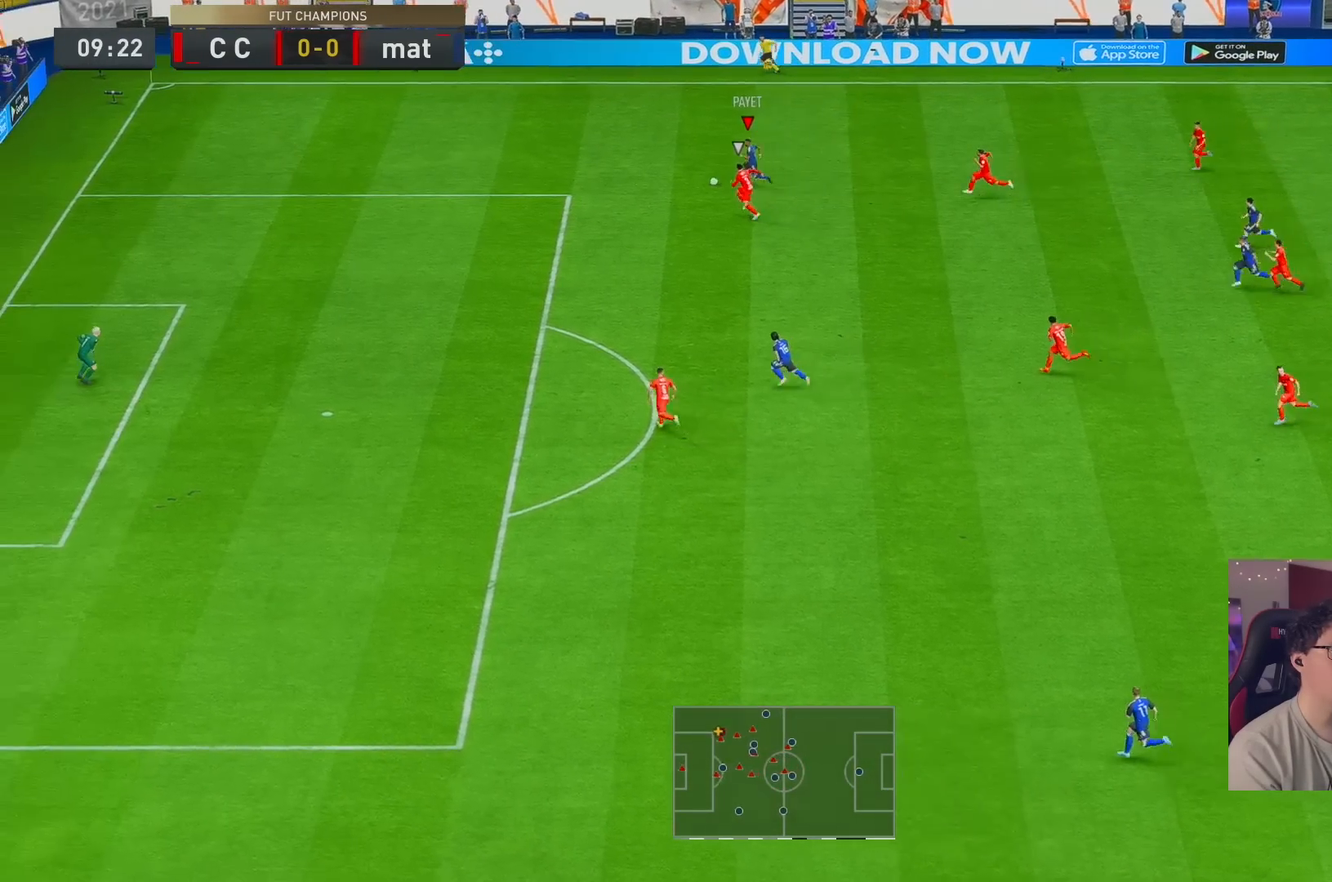
{"dt_ms": 500, "buttons": [], "left_stick": "left", "right_stick": "center", "events": []}
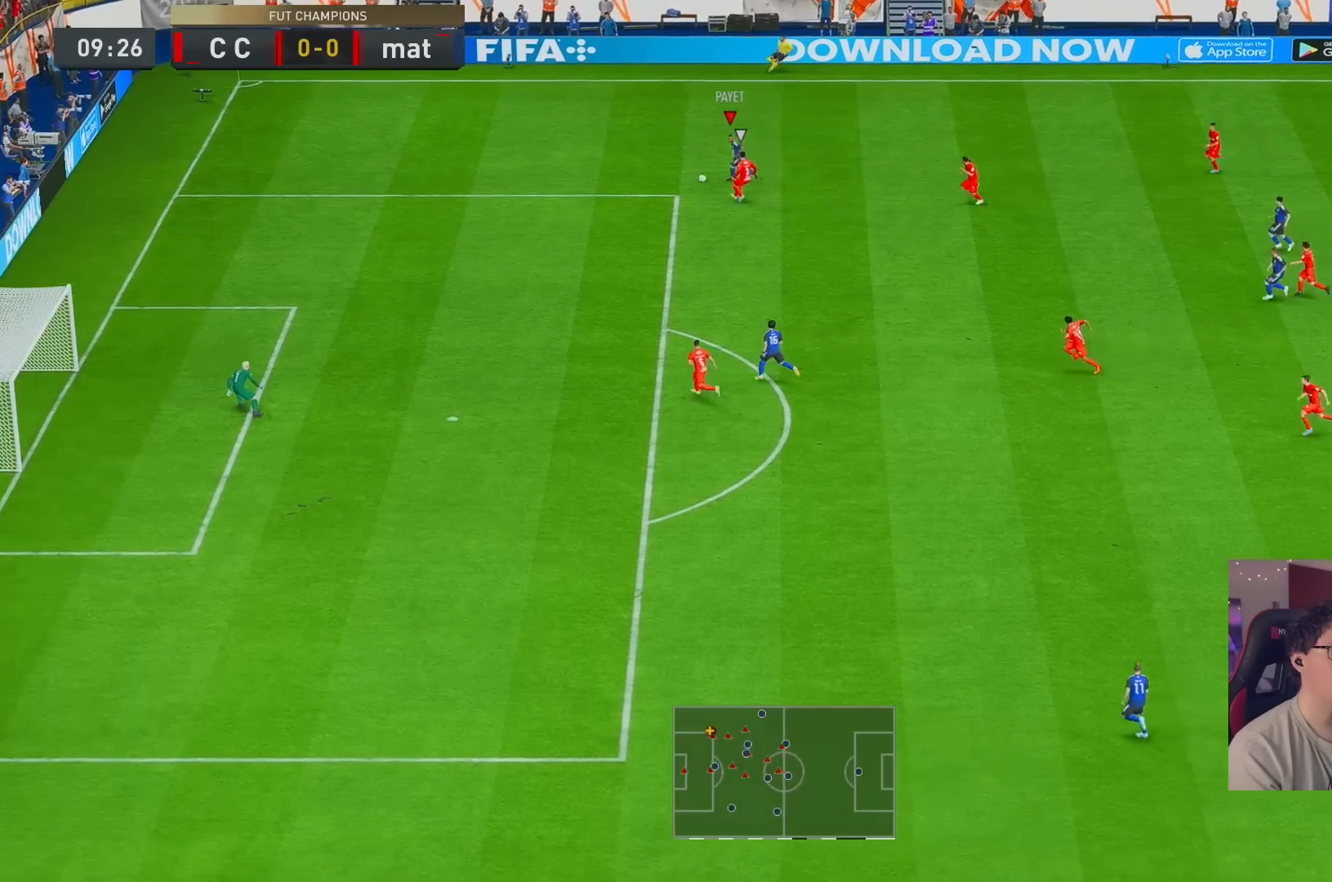
{"dt_ms": 500, "buttons": [], "left_stick": "down-left", "right_stick": "center"}
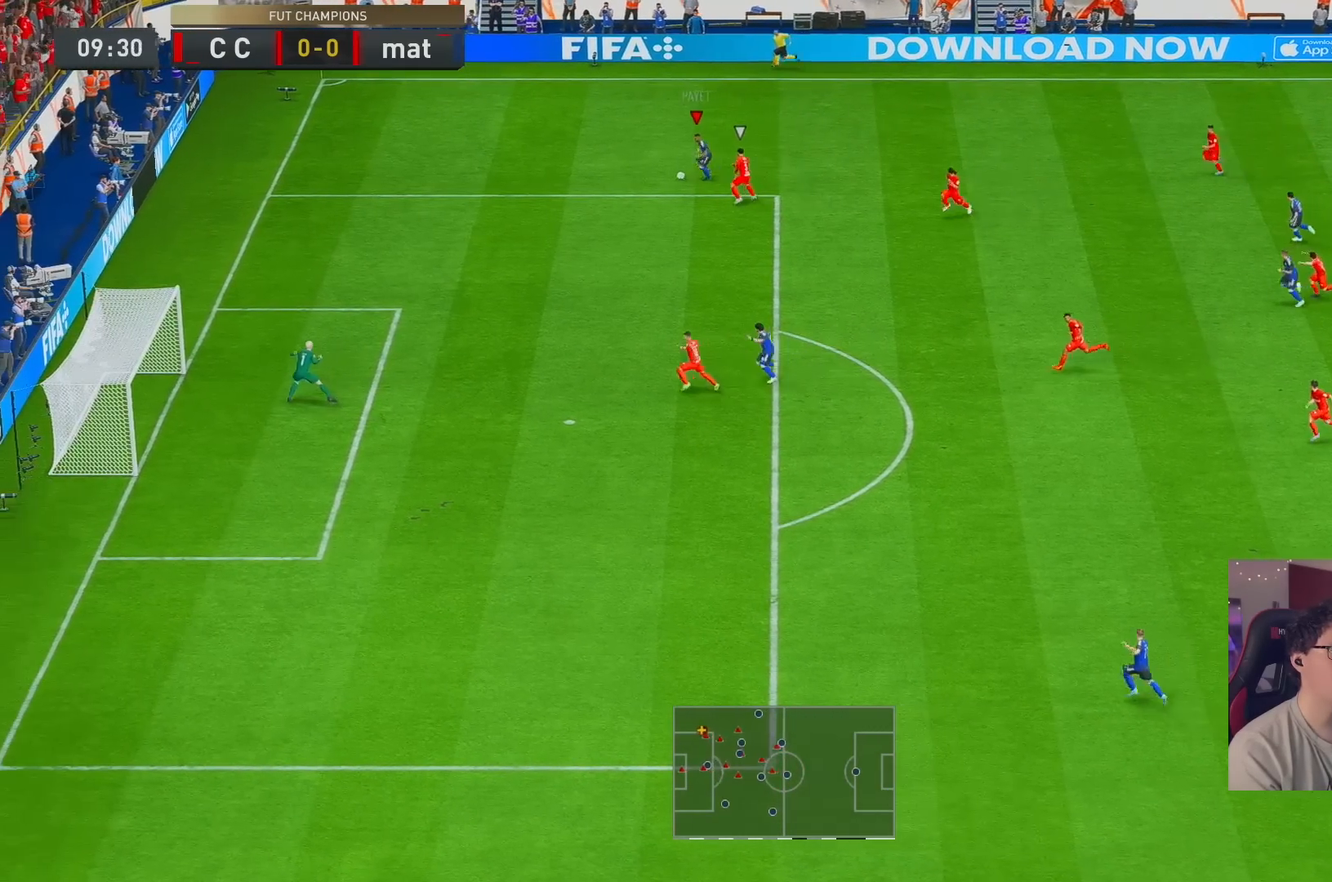
{"dt_ms": 500, "buttons": [], "left_stick": "down-left", "right_stick": "center"}